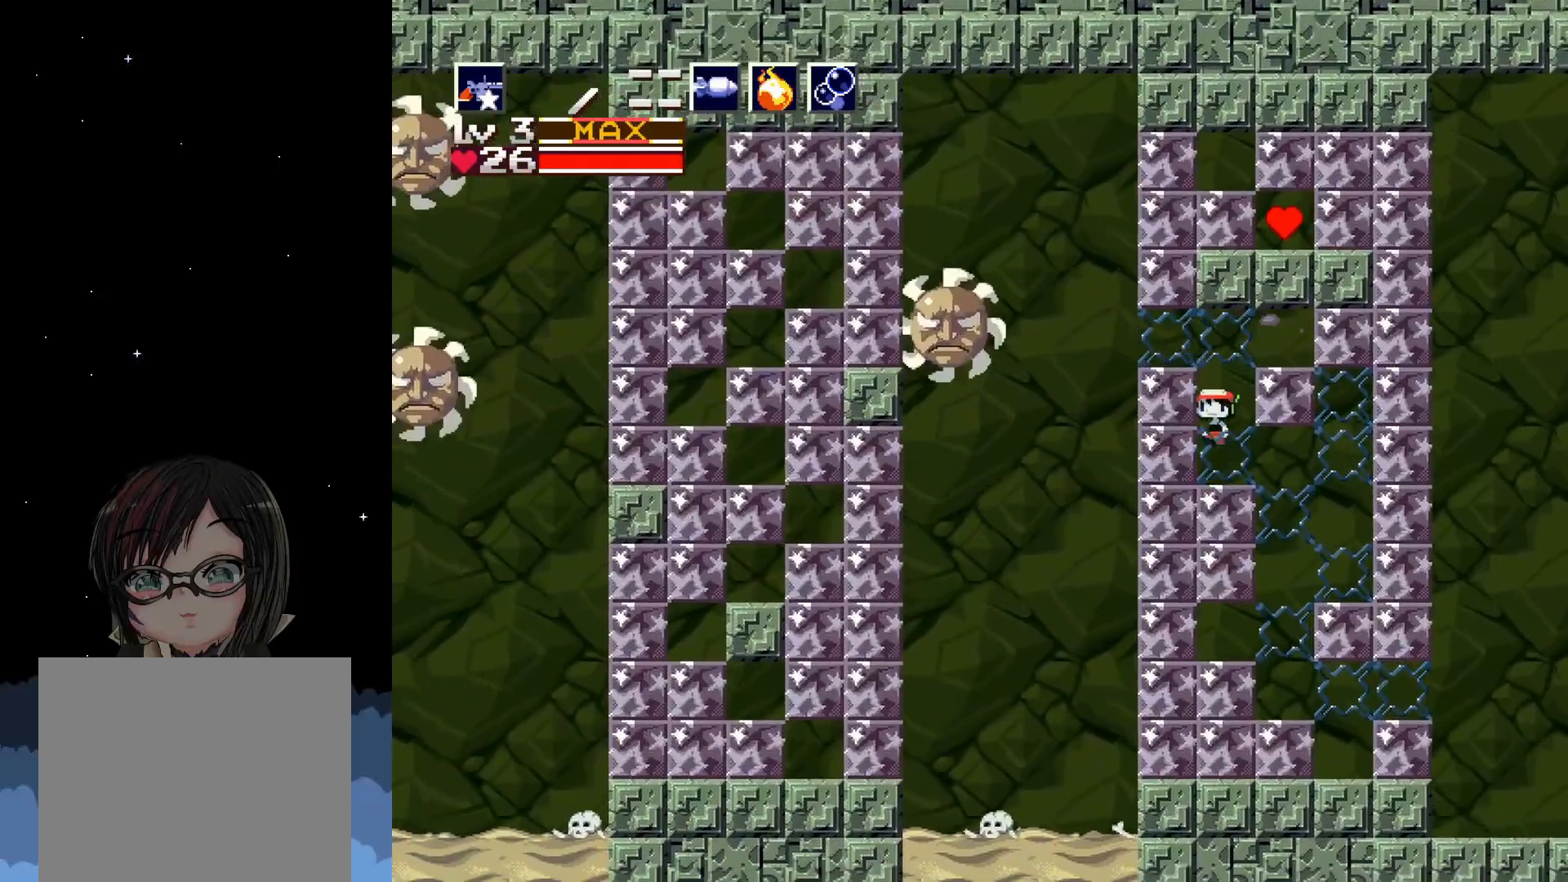
Gameplay with a controller (Xbox layout); each line is a JSON object with the inputs held at the frame after it. "events" lists button and stick changes between this image and that frame as [ms after this image, input, new state], when the widget could be followed in between. Not read: right_stick.
{"buttons": [], "left_stick": "center", "events": [[33, "A", "up"], [133, "X", "down"], [183, "X", "up"]]}
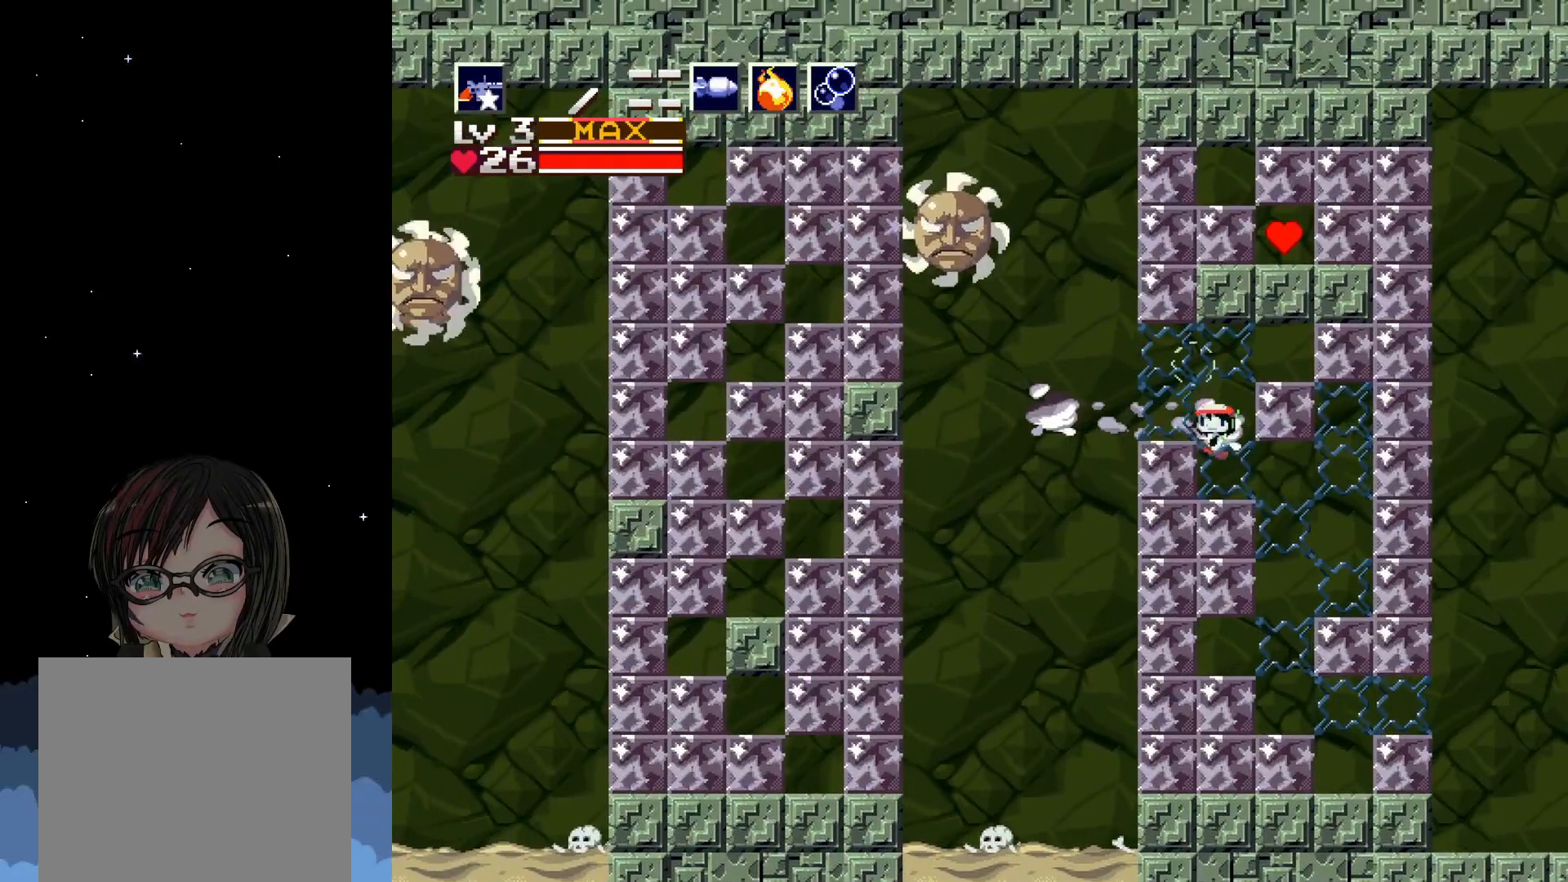
{"buttons": [], "left_stick": "center", "events": [[217, "A", "down"], [317, "DPAD_LEFT", "down"], [333, "A", "up"], [433, "DPAD_LEFT", "up"]]}
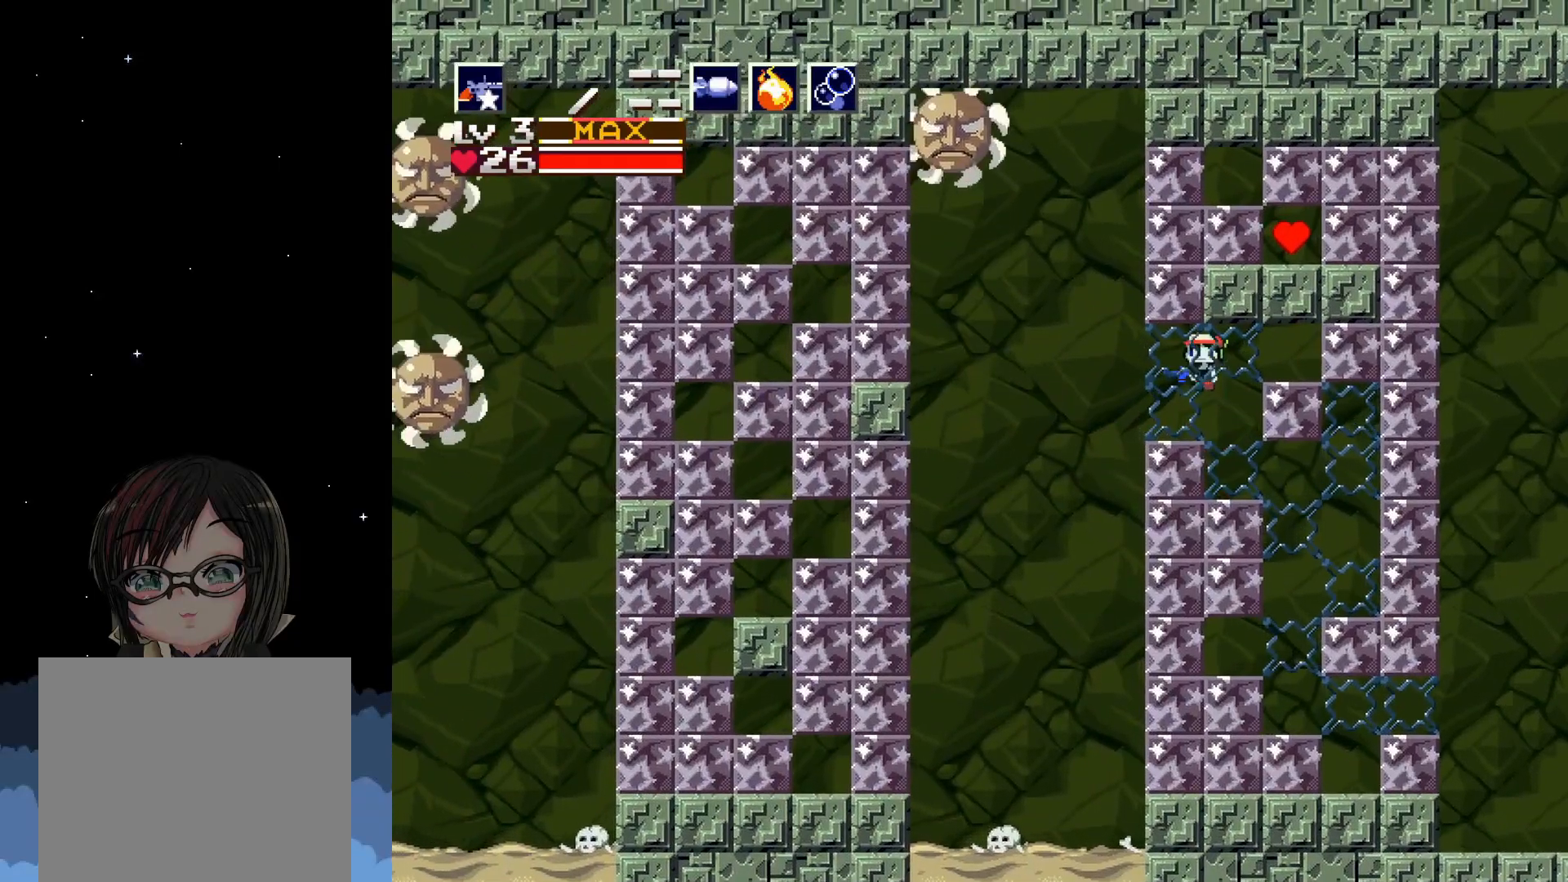
{"buttons": [], "left_stick": "center", "events": [[333, "DPAD_RIGHT", "down"], [467, "DPAD_RIGHT", "up"]]}
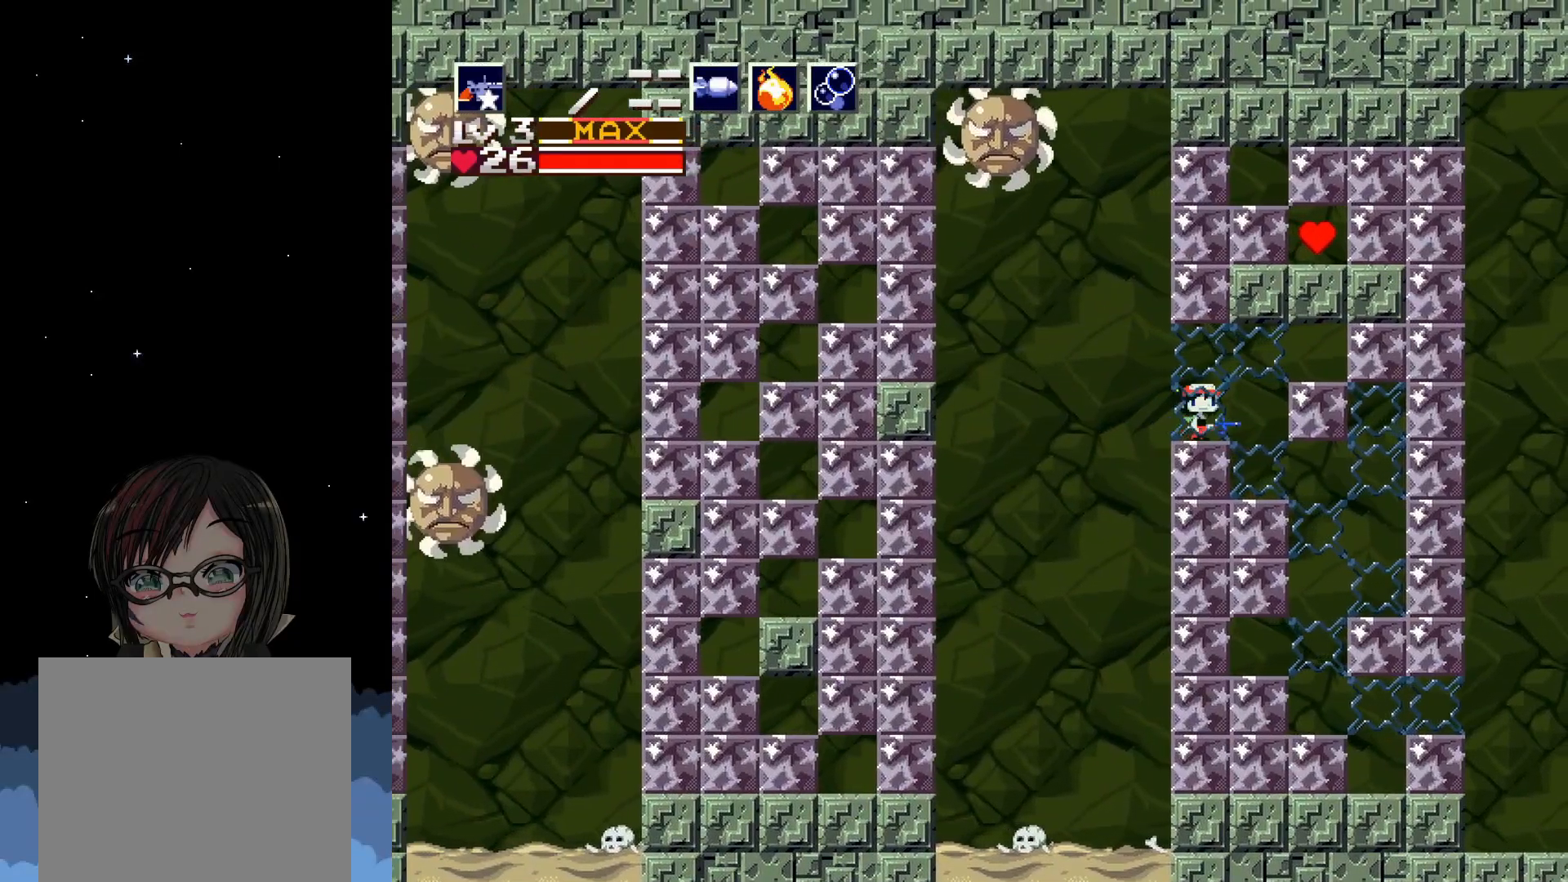
{"buttons": [], "left_stick": "center", "events": [[167, "DPAD_RIGHT", "down"], [267, "DPAD_RIGHT", "up"], [367, "DPAD_LEFT", "down"], [450, "DPAD_LEFT", "up"]]}
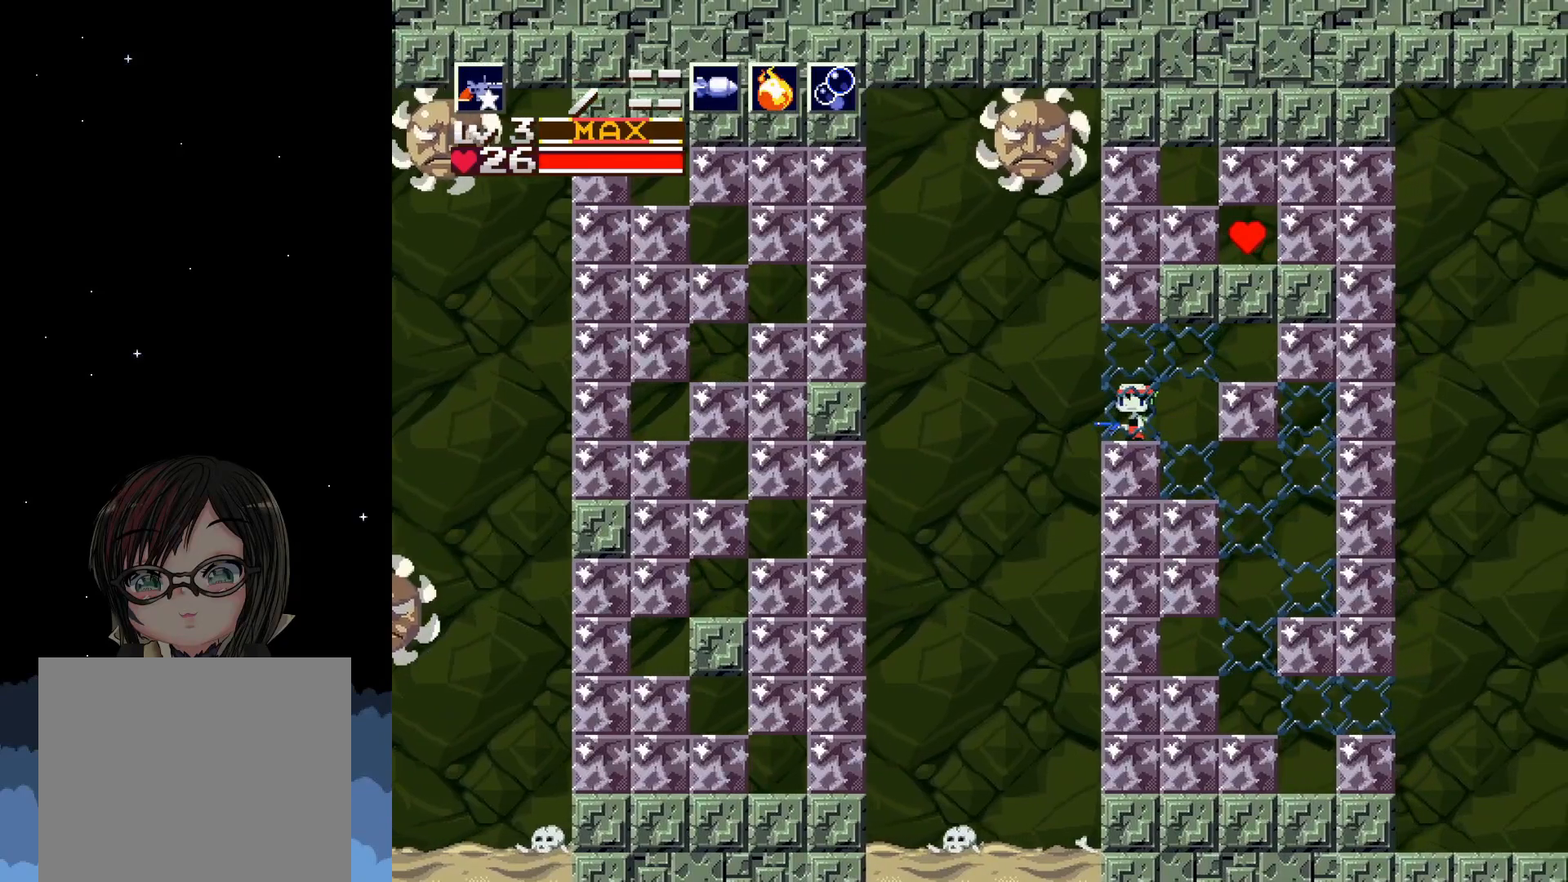
{"buttons": [], "left_stick": "center", "events": [[233, "X", "down"], [333, "X", "up"], [400, "X", "down"], [500, "X", "up"]]}
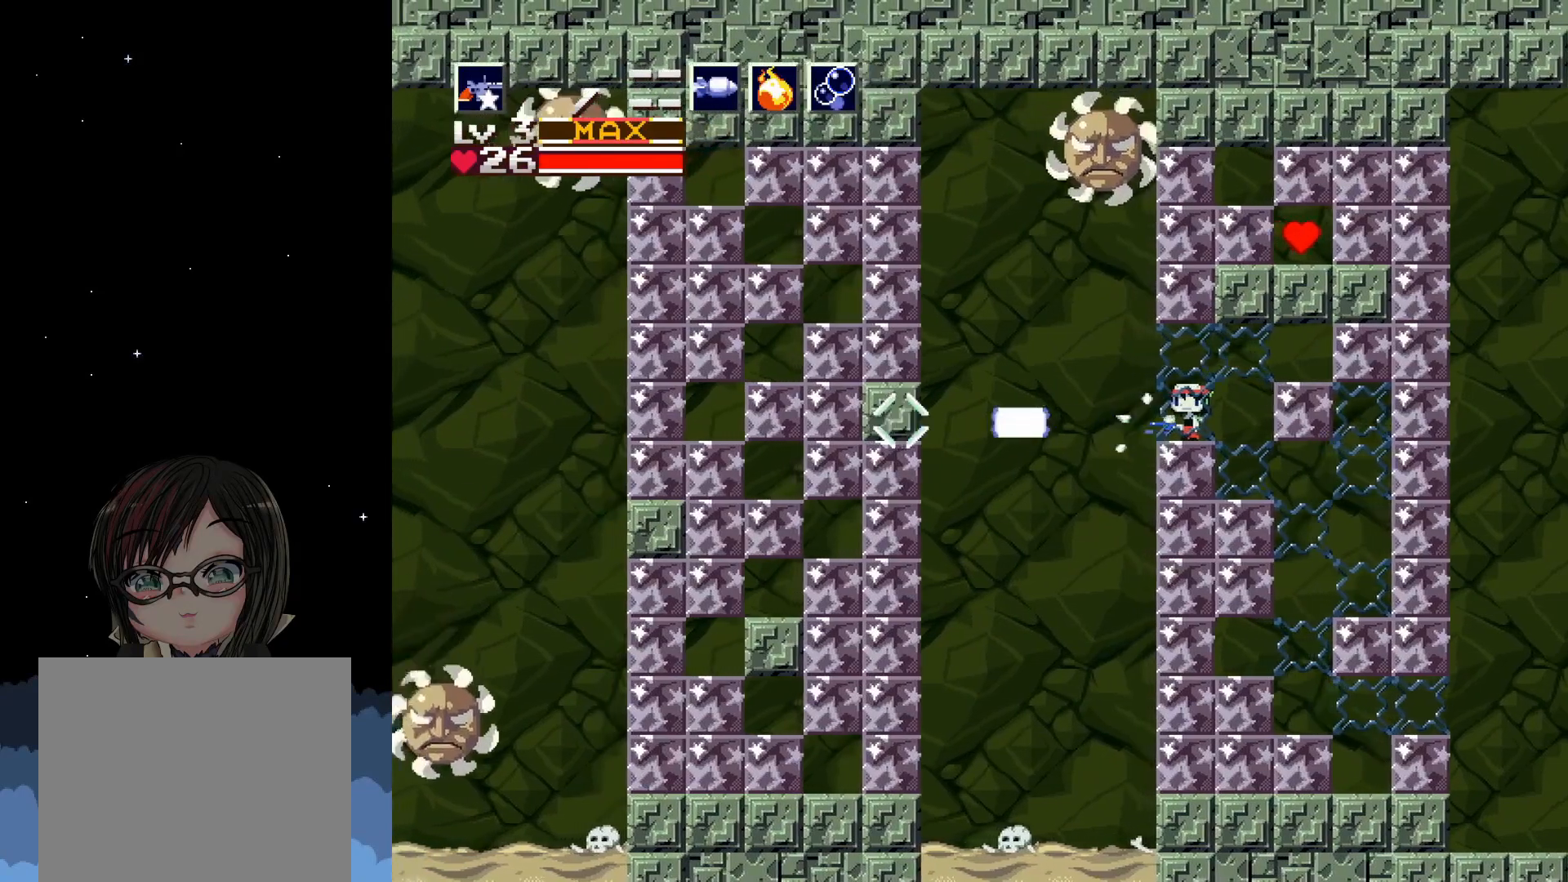
{"buttons": ["A"], "left_stick": "center", "events": [[67, "X", "down"], [183, "X", "up"], [333, "A", "down"]]}
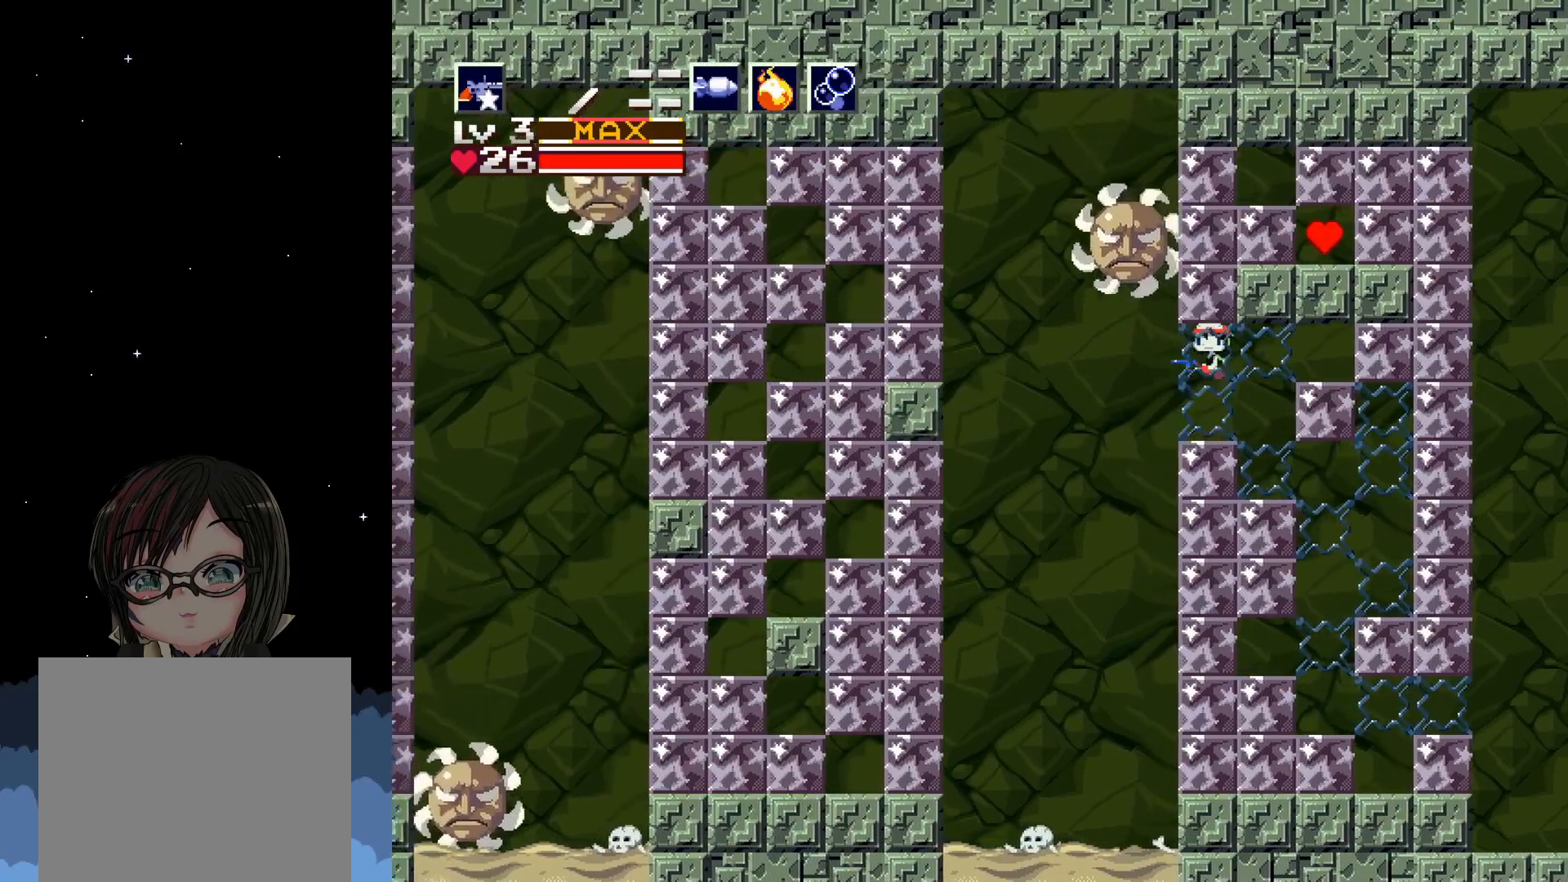
{"buttons": [], "left_stick": "center", "events": [[33, "A", "up"], [67, "X", "down"], [150, "X", "up"], [217, "X", "down"], [317, "X", "up"], [400, "X", "down"], [483, "X", "up"]]}
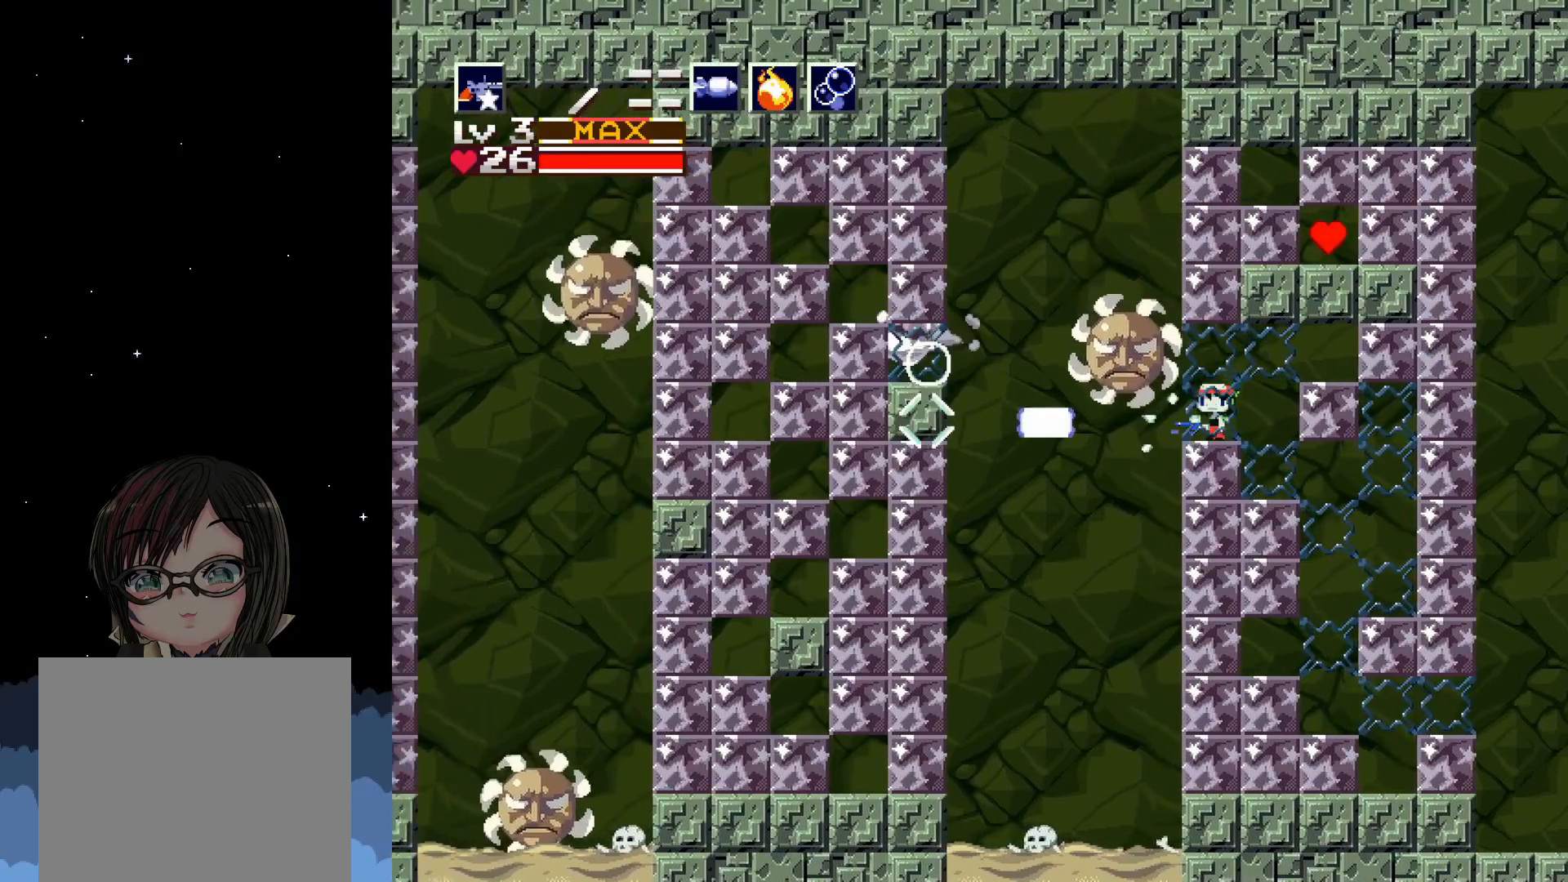
{"buttons": [], "left_stick": "center", "events": [[83, "X", "down"], [150, "X", "up"], [217, "X", "down"], [300, "X", "up"], [367, "X", "down"], [433, "X", "up"]]}
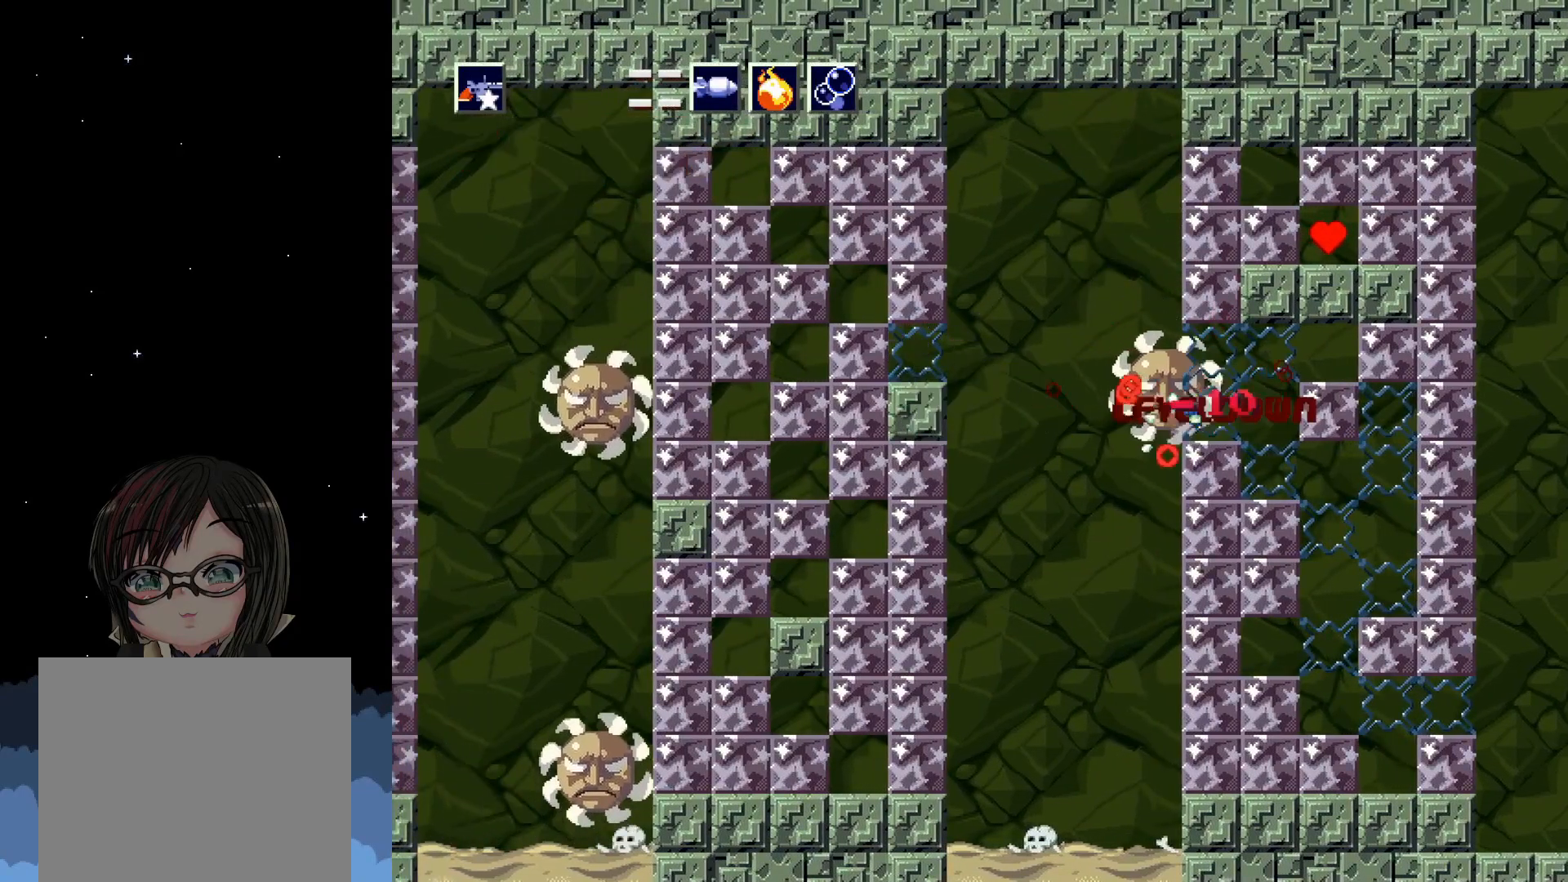
{"buttons": ["X"], "left_stick": "center", "events": [[17, "X", "down"], [83, "X", "up"], [167, "X", "down"], [233, "X", "up"], [283, "X", "down"], [367, "X", "up"], [433, "X", "down"]]}
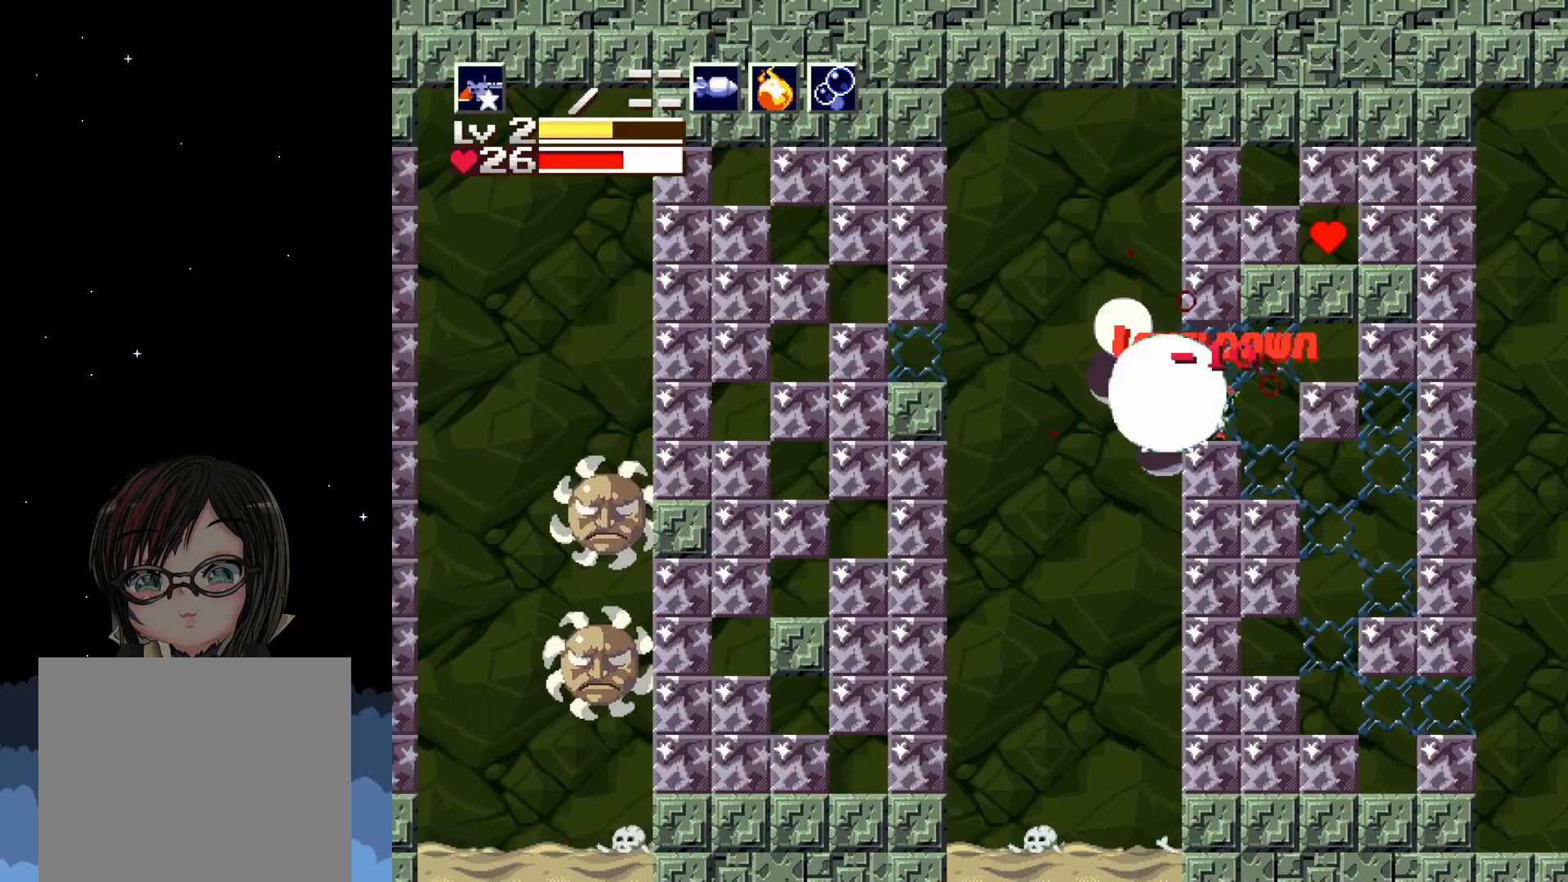
{"buttons": ["X"], "left_stick": "center", "events": [[17, "X", "up"], [67, "X", "down"], [150, "X", "up"], [217, "X", "down"], [300, "X", "up"], [367, "X", "down"], [433, "X", "up"], [500, "X", "down"]]}
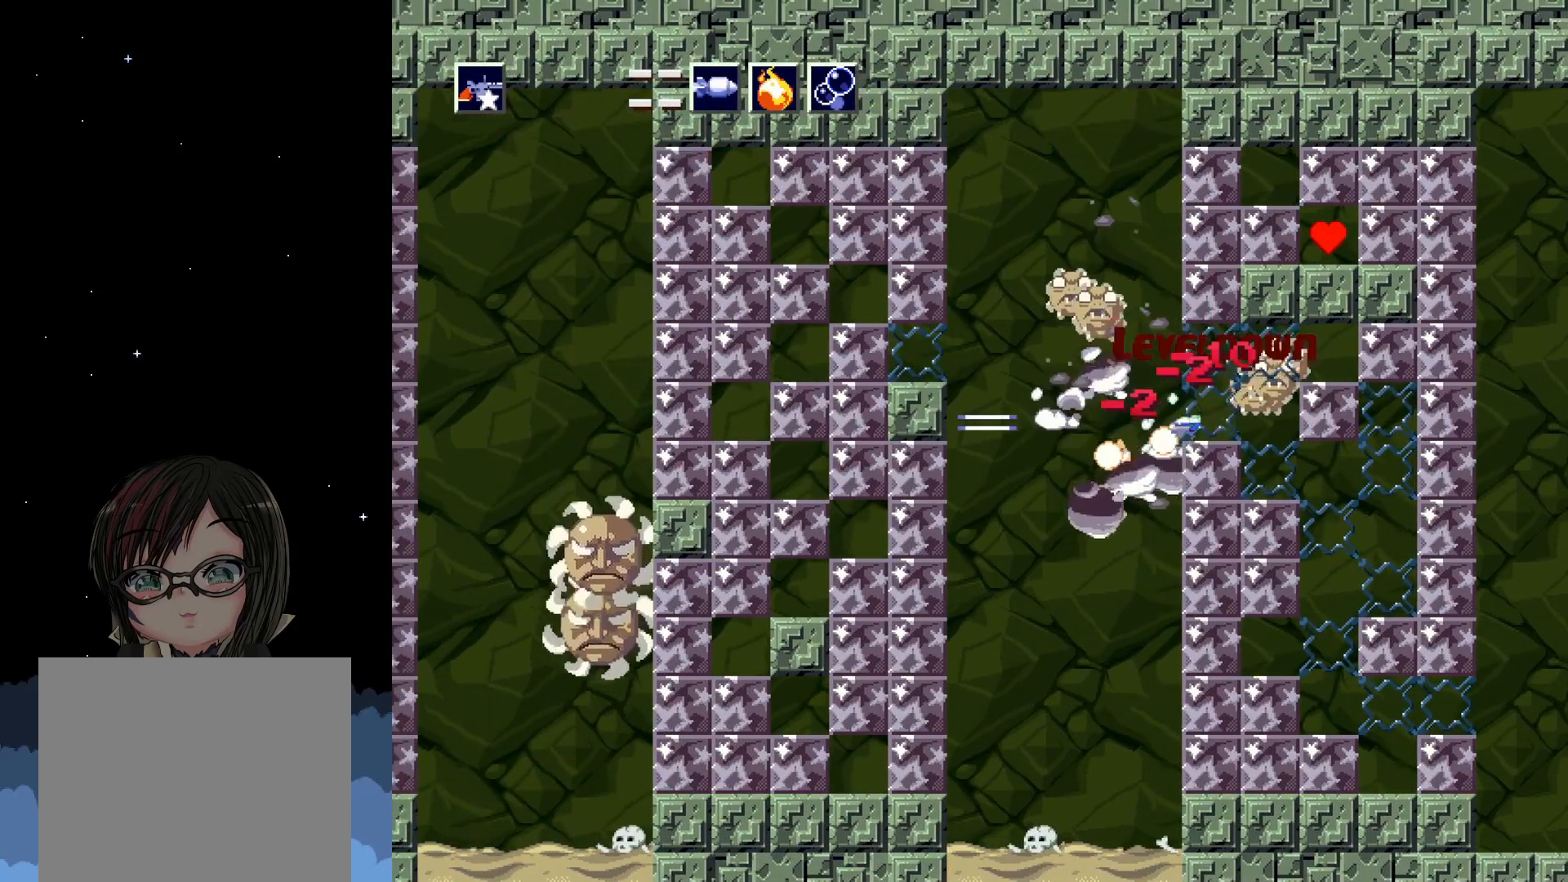
{"buttons": ["X", "DPAD_RIGHT"], "left_stick": "center", "events": [[67, "X", "up"], [133, "X", "down"], [217, "X", "up"], [300, "X", "down"], [367, "X", "up"], [467, "X", "down"], [483, "DPAD_RIGHT", "down"]]}
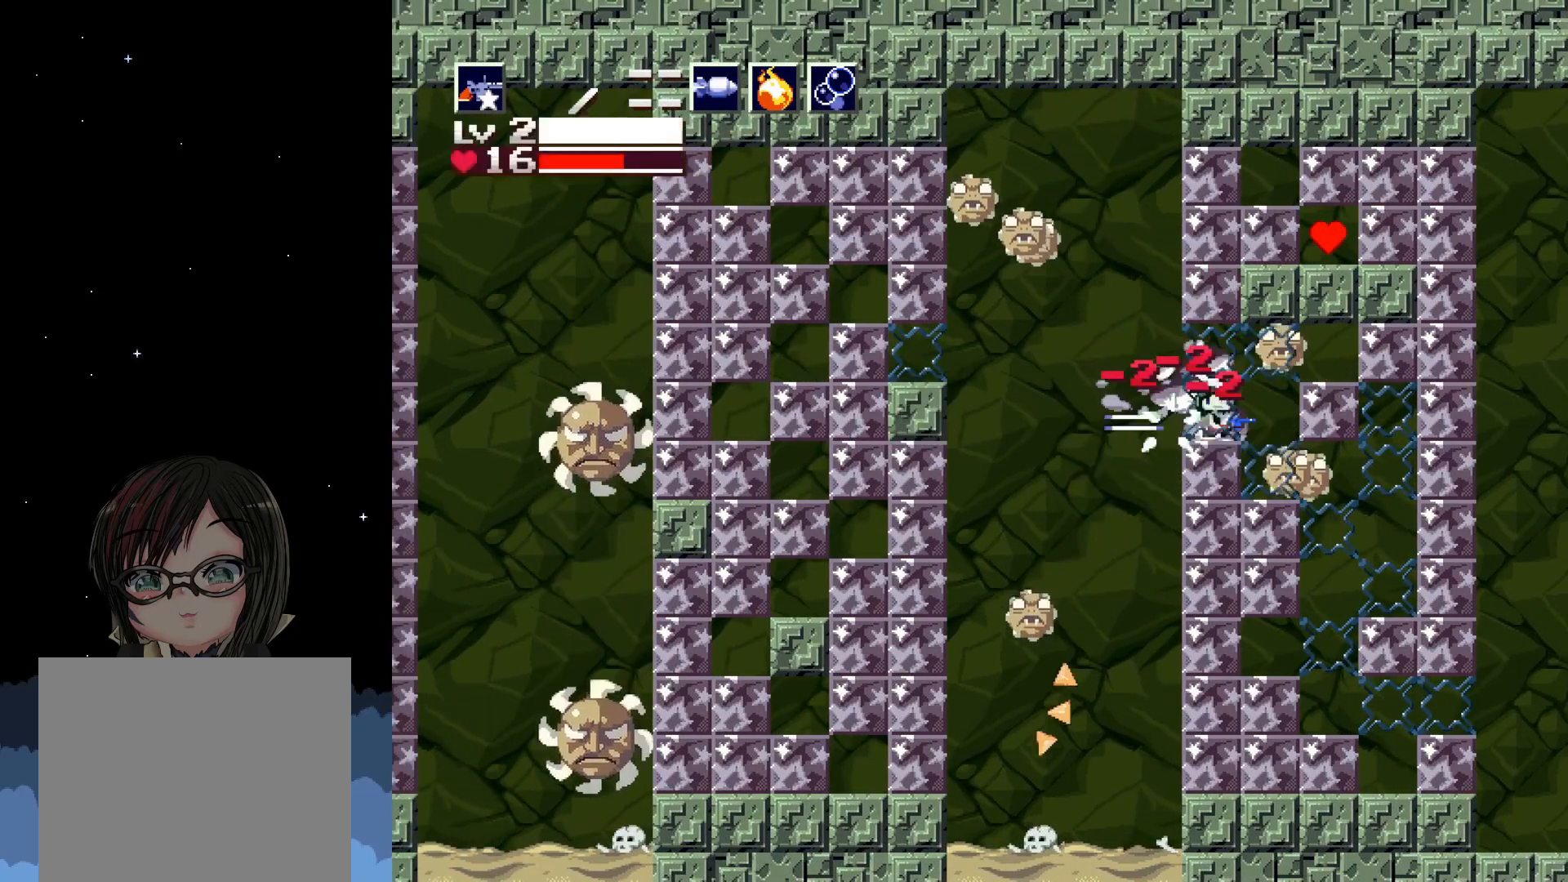
{"buttons": [], "left_stick": "center", "events": [[33, "X", "up"], [83, "DPAD_RIGHT", "up"], [117, "X", "down"], [167, "X", "up"], [250, "X", "down"], [317, "X", "up"], [383, "X", "down"], [467, "X", "up"]]}
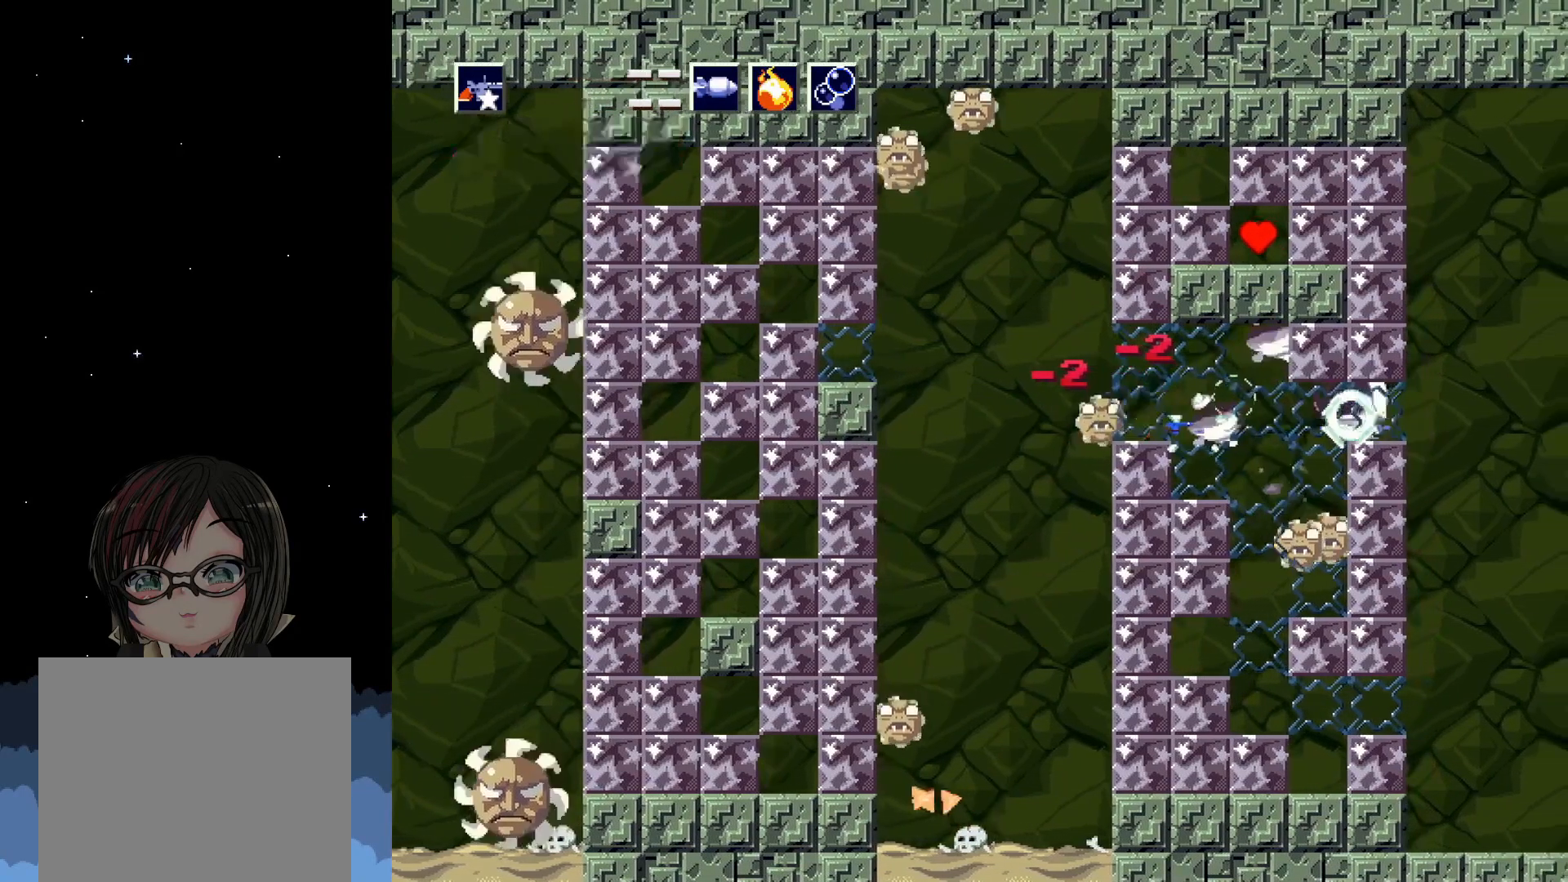
{"buttons": [], "left_stick": "center", "events": [[50, "X", "down"], [117, "X", "up"], [200, "X", "down"], [283, "X", "up"], [317, "DPAD_LEFT", "down"], [400, "X", "down"], [433, "DPAD_LEFT", "up"], [500, "X", "up"]]}
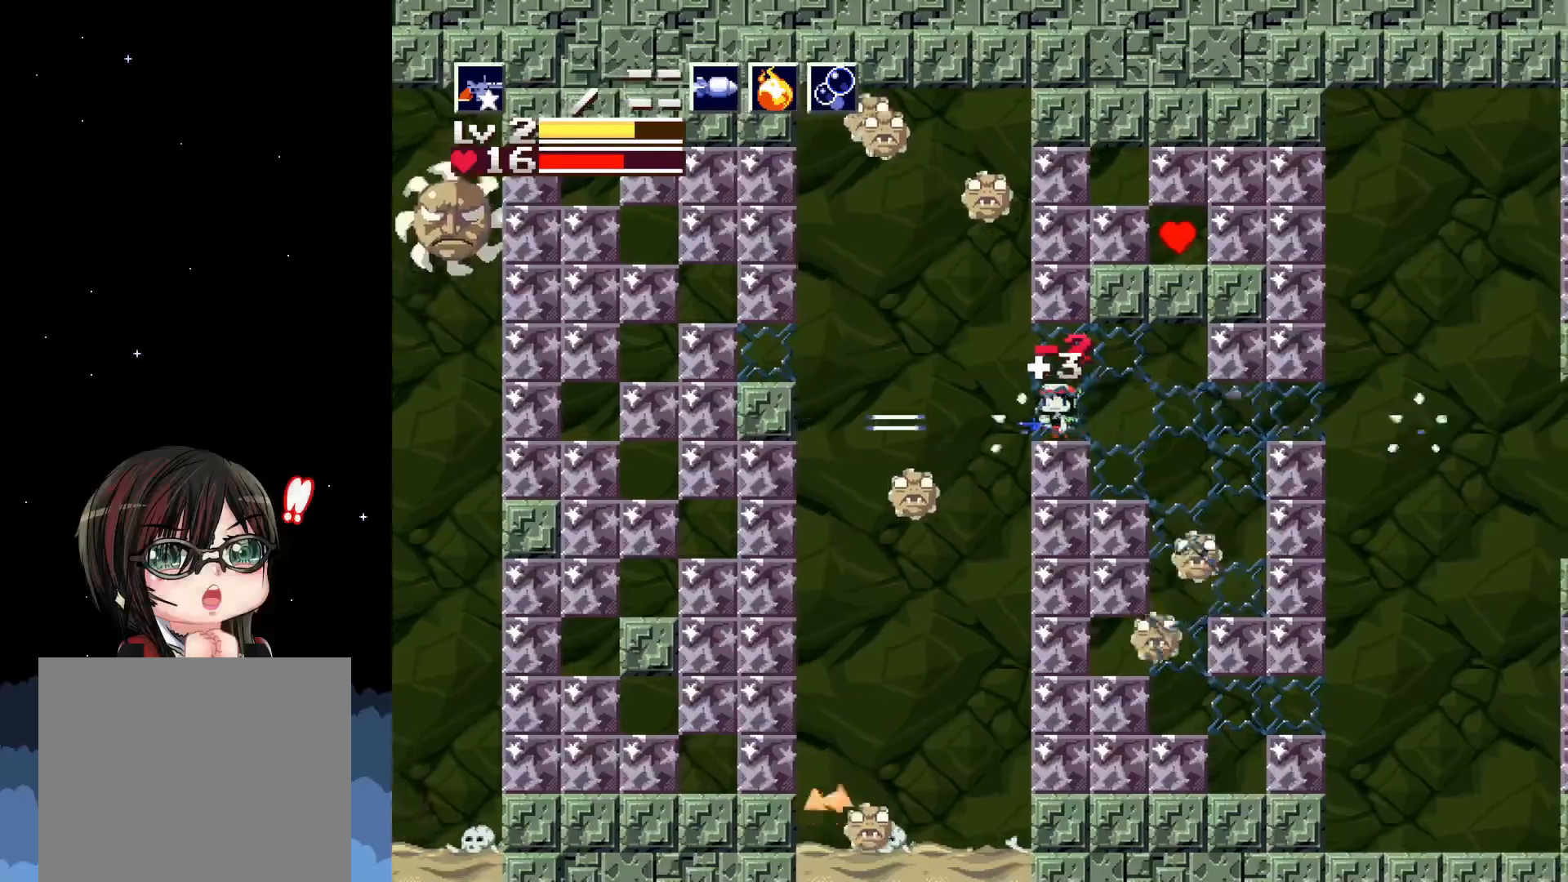
{"buttons": ["X", "DPAD_UP"], "left_stick": "center", "events": [[83, "X", "down"], [167, "X", "up"], [250, "X", "down"], [350, "X", "up"], [417, "X", "down"], [450, "DPAD_UP", "down"]]}
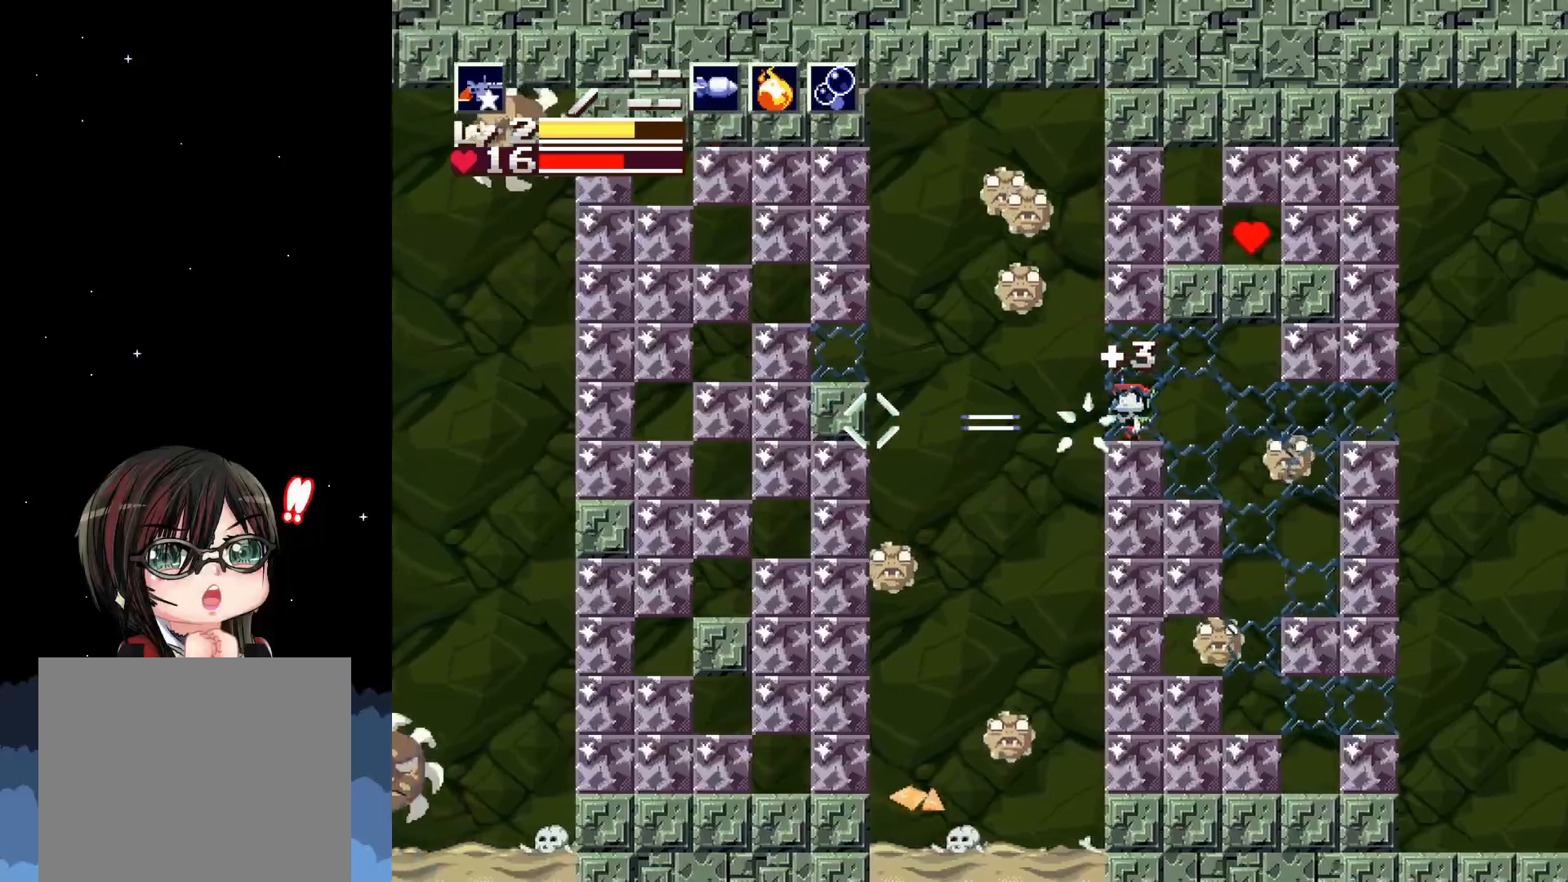
{"buttons": [], "left_stick": "center", "events": [[17, "X", "up"], [83, "X", "down"], [167, "X", "up"], [217, "X", "down"], [333, "X", "up"], [383, "DPAD_UP", "up"], [417, "X", "down"], [500, "X", "up"]]}
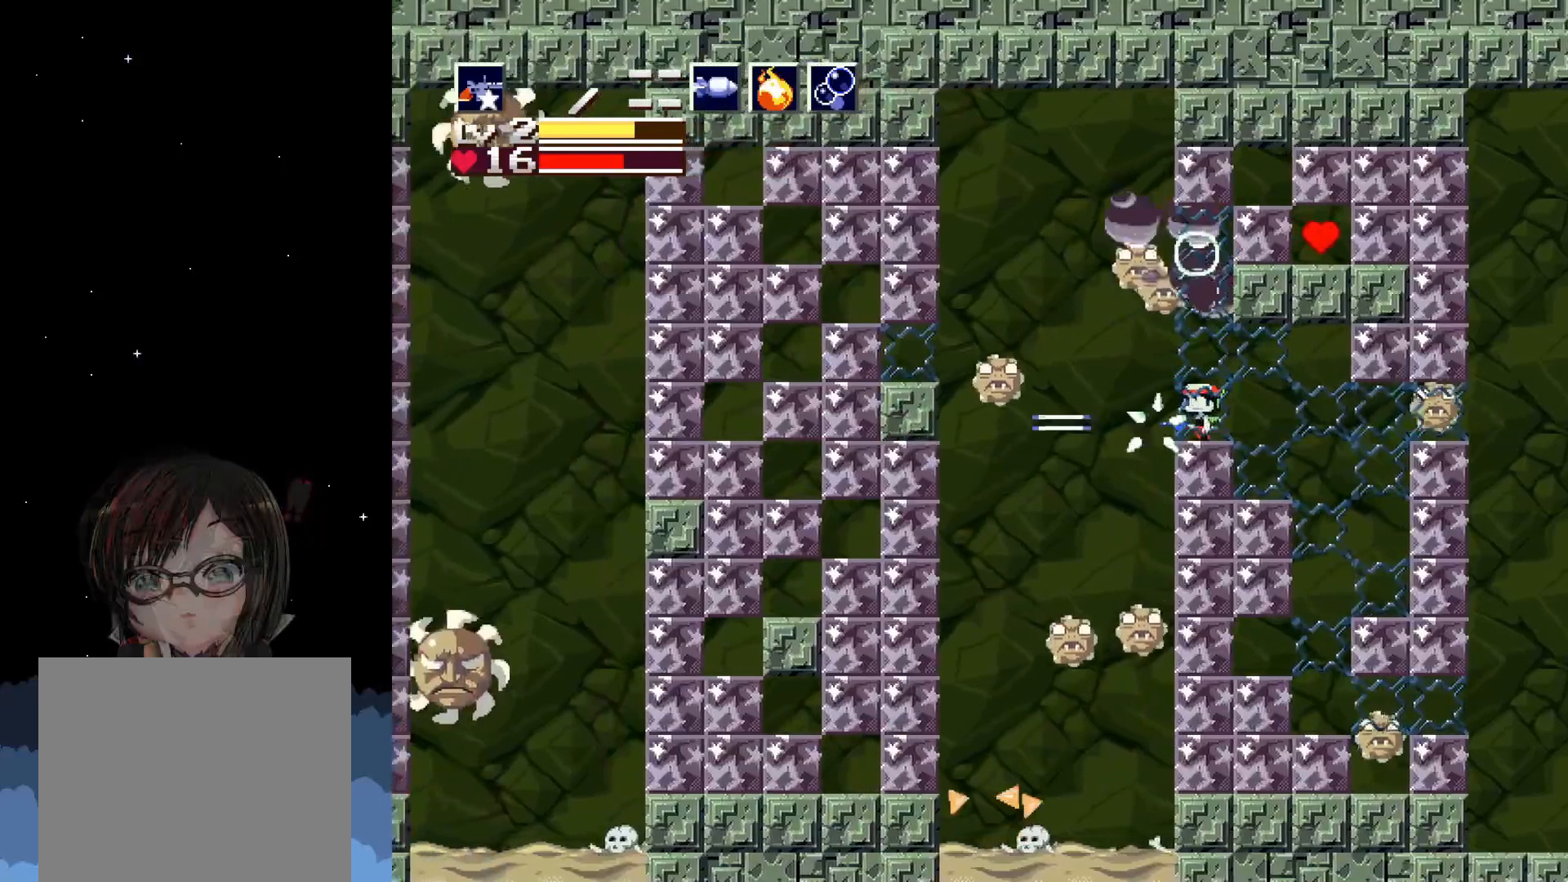
{"buttons": ["X", "DPAD_UP"], "left_stick": "center", "events": [[17, "DPAD_UP", "down"], [67, "X", "down"], [133, "X", "up"], [217, "X", "down"], [283, "X", "up"], [383, "X", "down"], [433, "X", "up"], [500, "X", "down"]]}
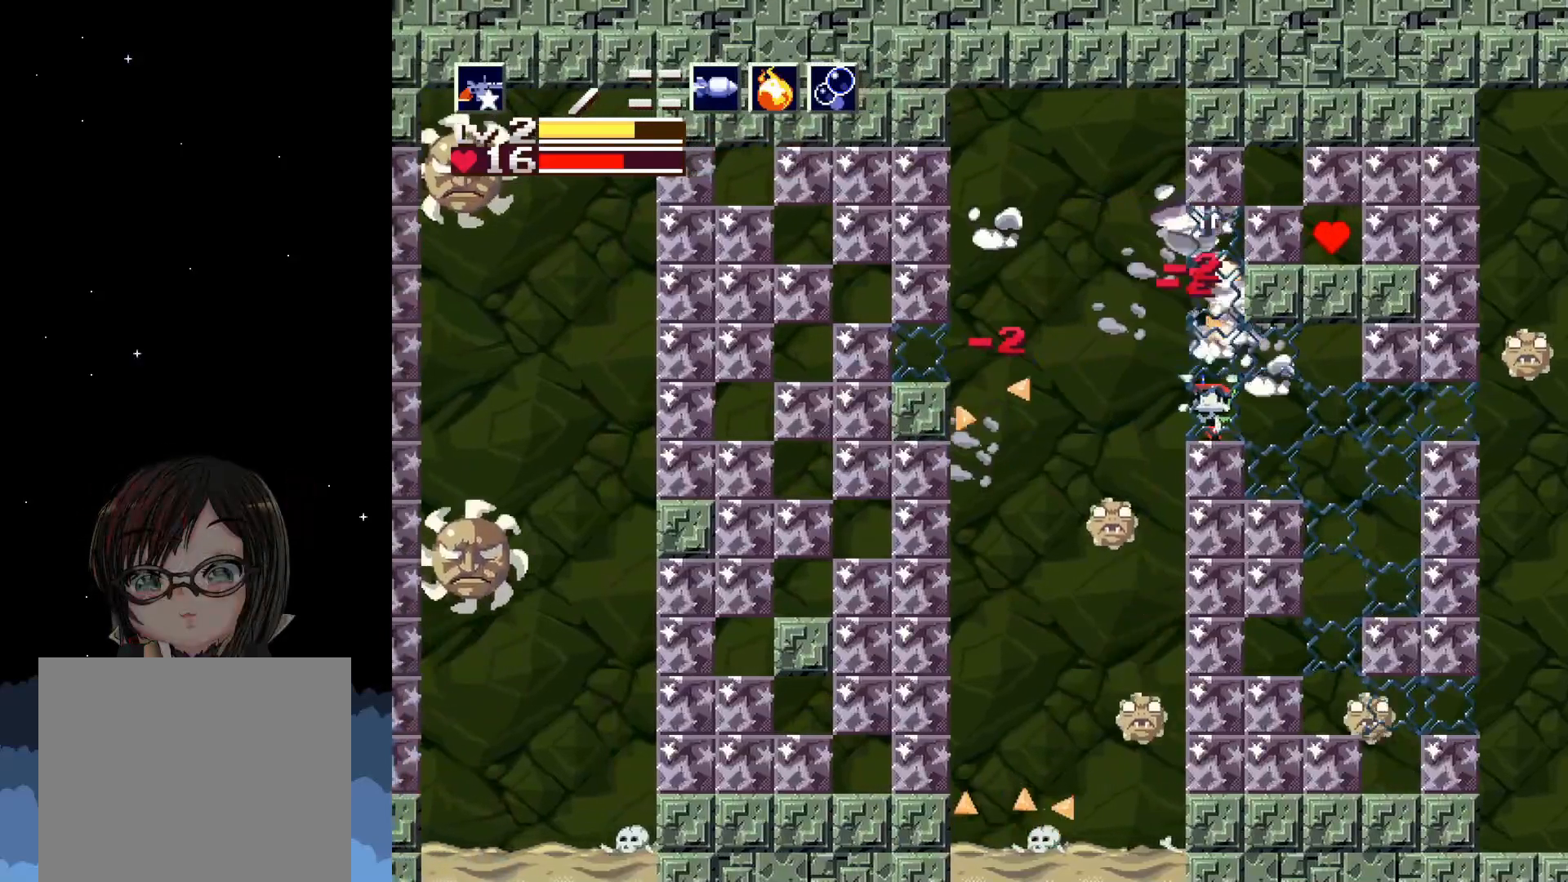
{"buttons": [], "left_stick": "center", "events": [[83, "X", "up"], [150, "X", "down"], [233, "X", "up"], [317, "DPAD_UP", "up"], [317, "X", "down"], [367, "X", "up"]]}
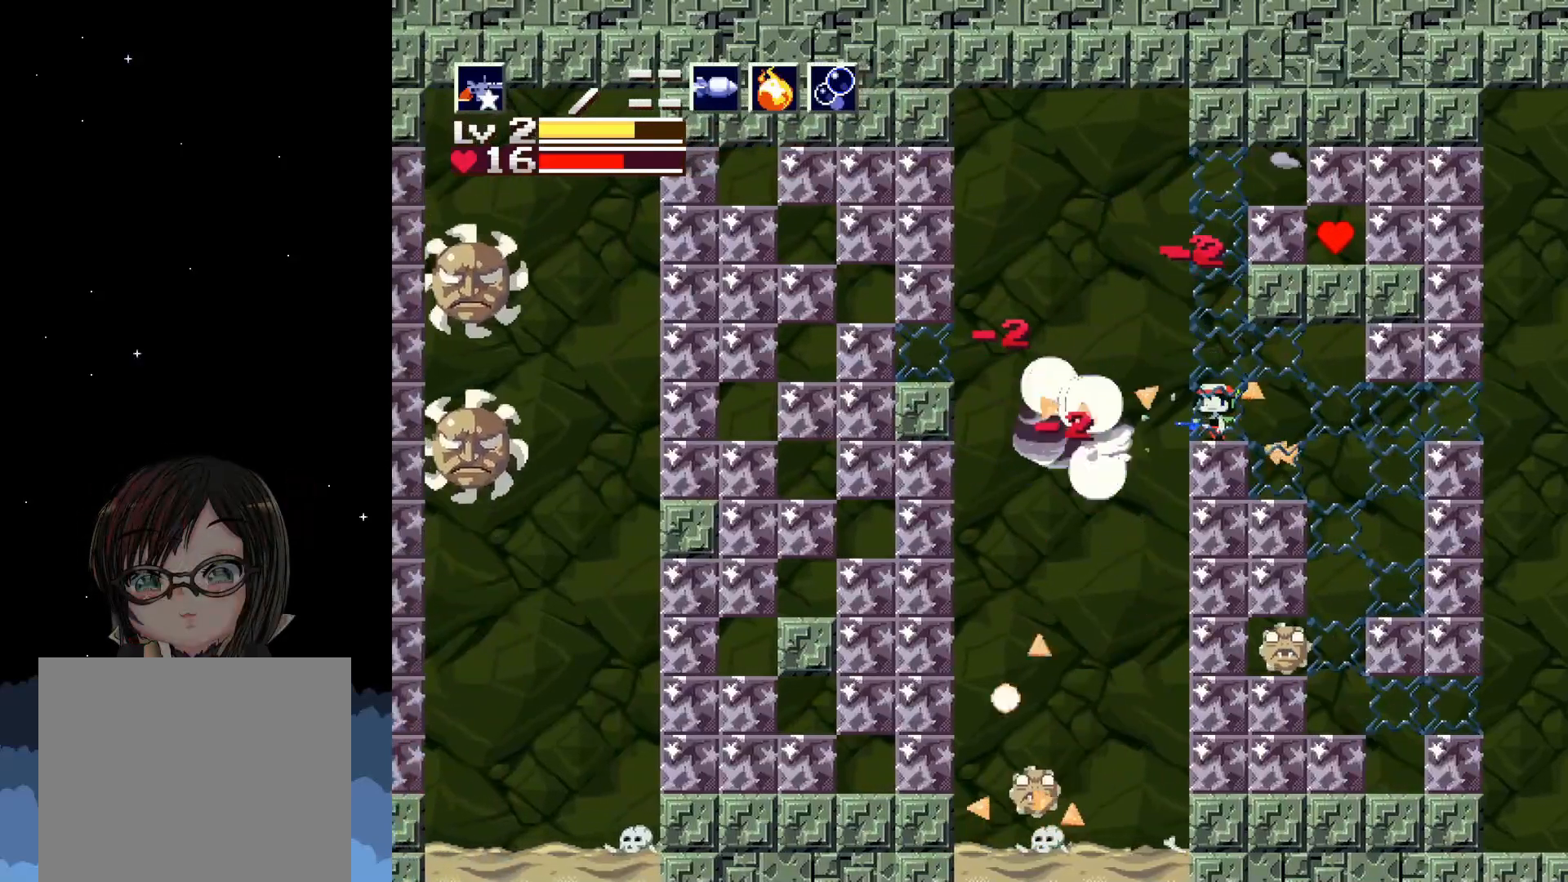
{"buttons": [], "left_stick": "center", "events": [[133, "DPAD_RIGHT", "down"], [383, "DPAD_RIGHT", "up"], [400, "X", "down"], [483, "X", "up"]]}
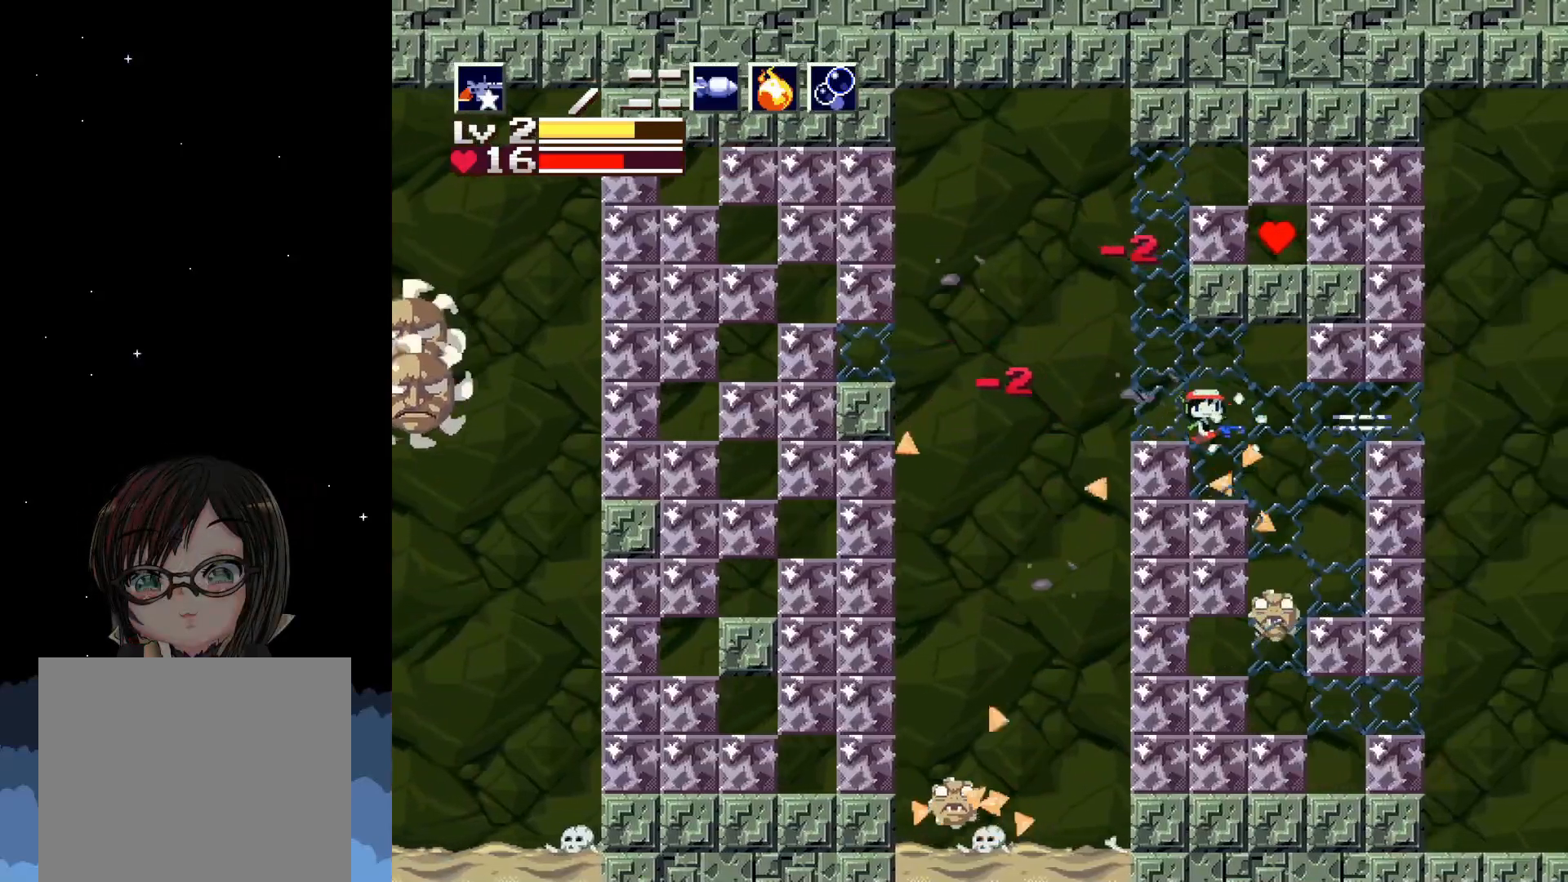
{"buttons": ["X"], "left_stick": "center", "events": [[100, "X", "down"], [200, "X", "up"], [283, "X", "down"], [400, "X", "up"], [500, "X", "down"]]}
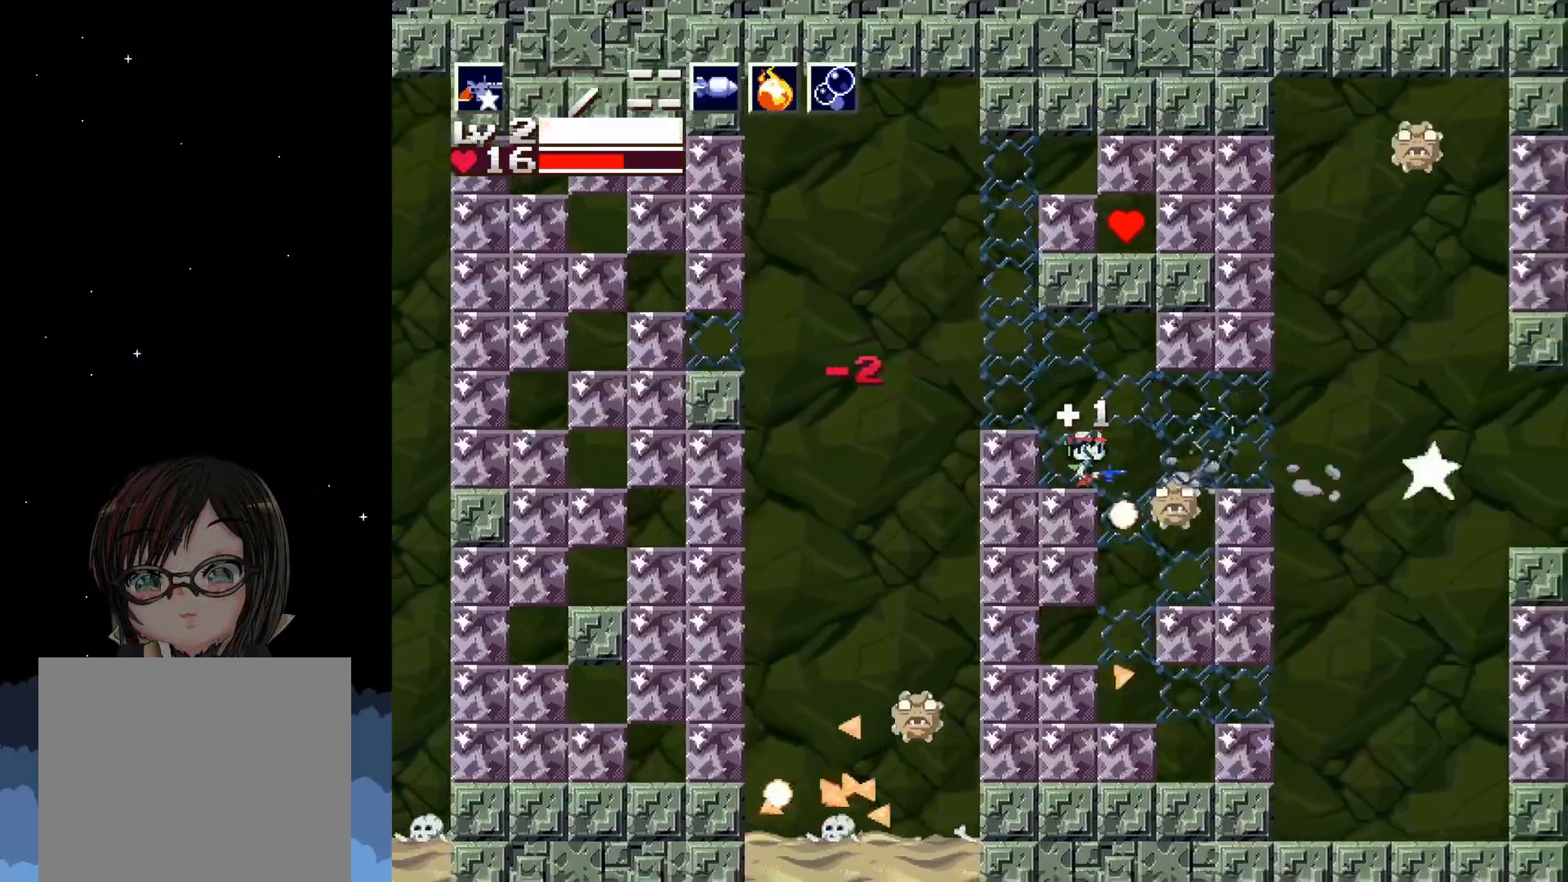
{"buttons": [], "left_stick": "center", "events": [[100, "X", "up"], [183, "X", "down"], [250, "X", "up"], [333, "X", "down"], [433, "X", "up"]]}
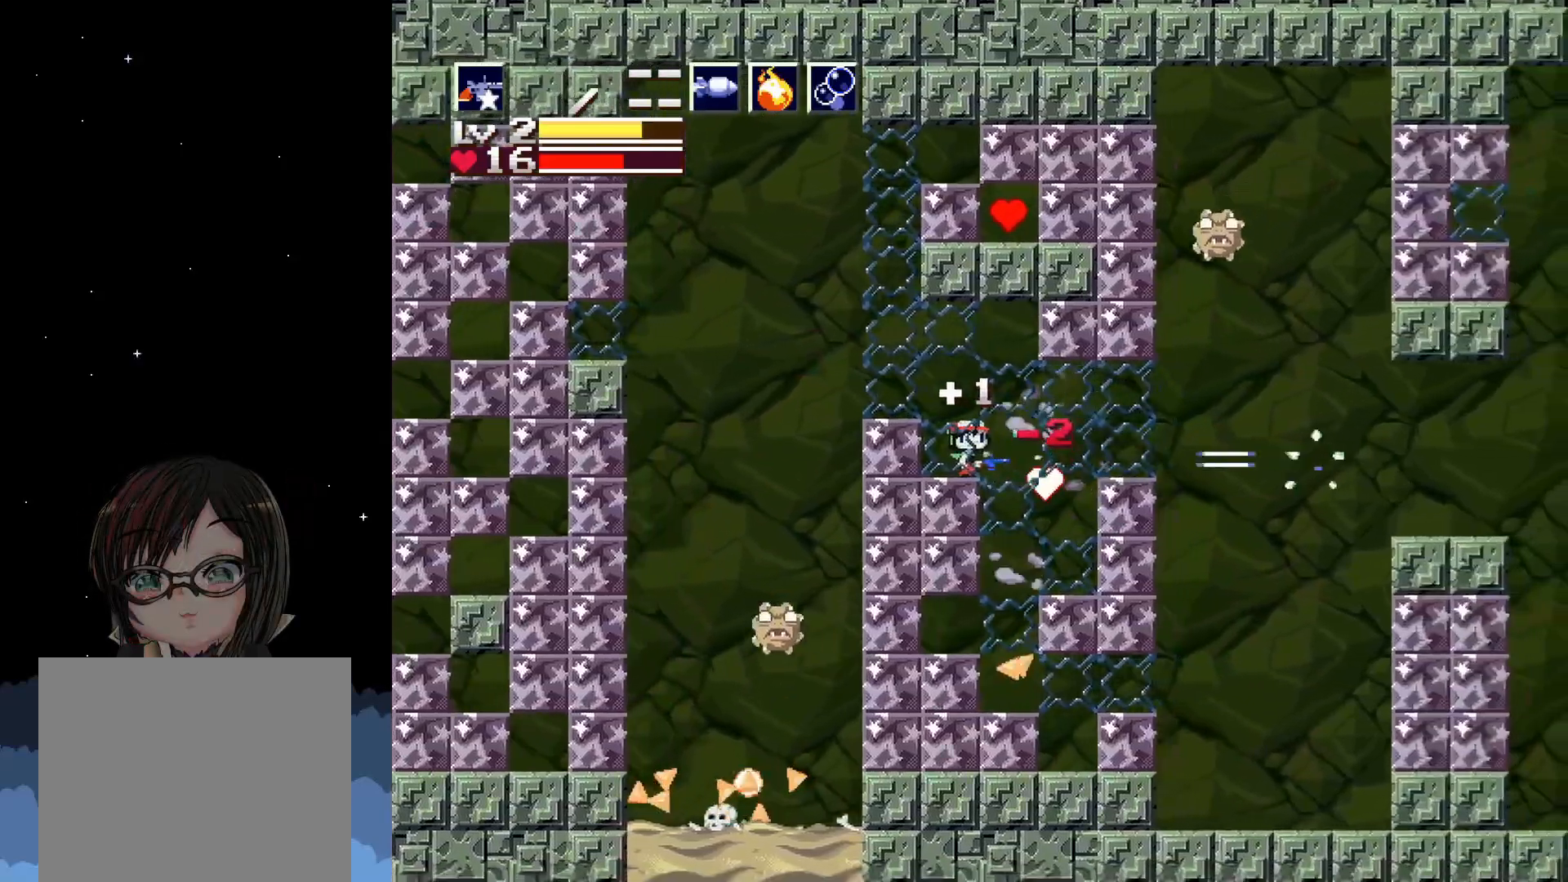
{"buttons": [], "left_stick": "center", "events": [[33, "DPAD_RIGHT", "down"], [317, "DPAD_RIGHT", "up"]]}
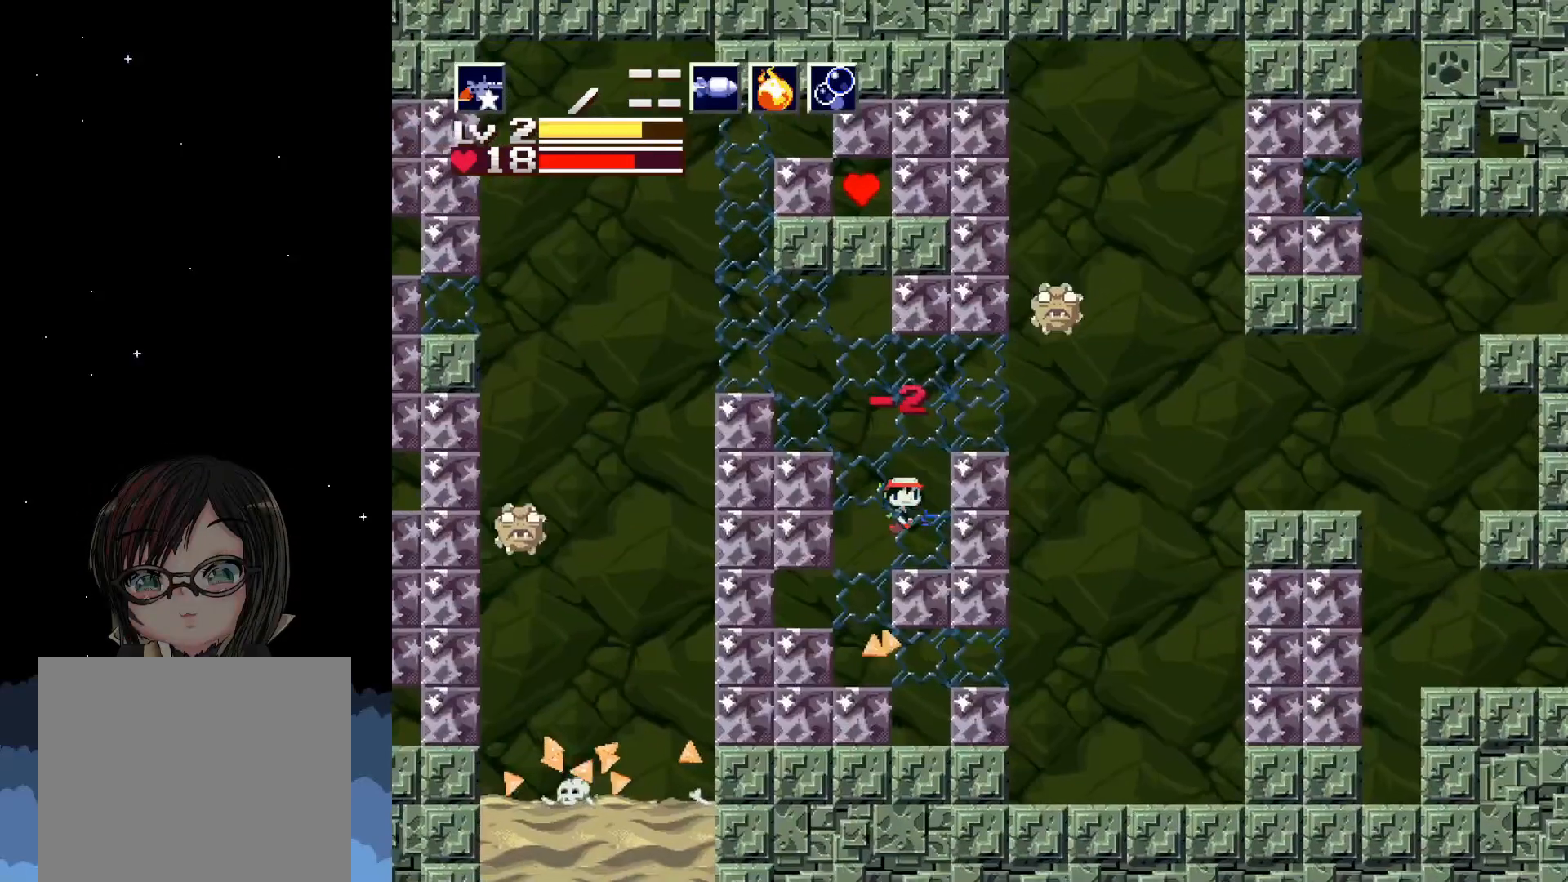
{"buttons": [], "left_stick": "center", "events": [[17, "DPAD_LEFT", "down"], [383, "DPAD_LEFT", "up"]]}
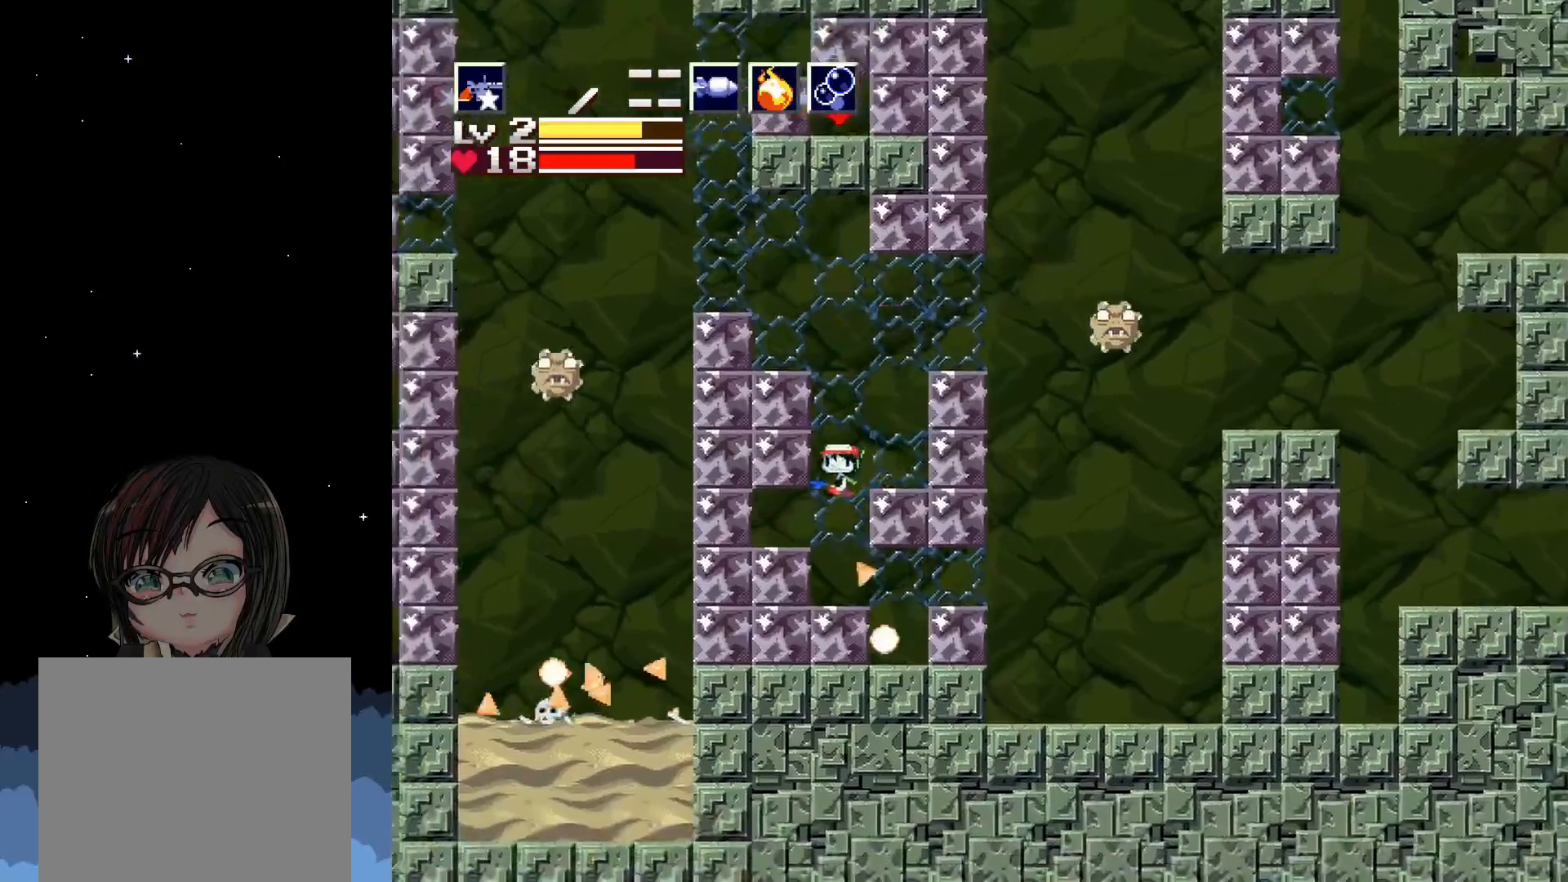
{"buttons": [], "left_stick": "center", "events": [[83, "DPAD_RIGHT", "down"], [467, "DPAD_RIGHT", "up"]]}
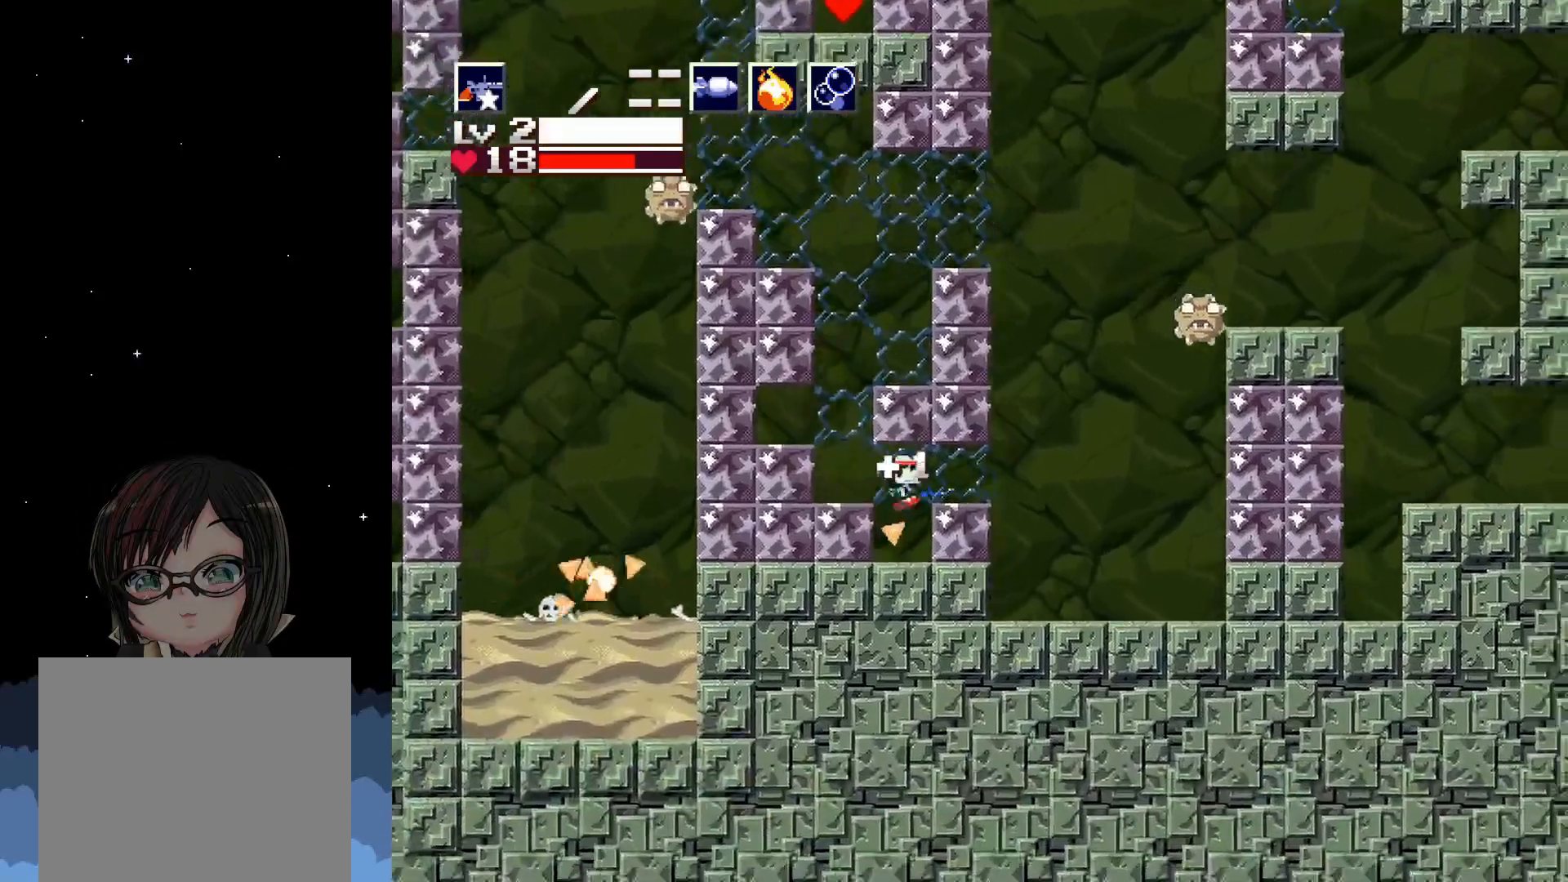
{"buttons": ["A"], "left_stick": "center", "events": [[83, "DPAD_LEFT", "down"], [483, "DPAD_LEFT", "up"], [500, "A", "down"]]}
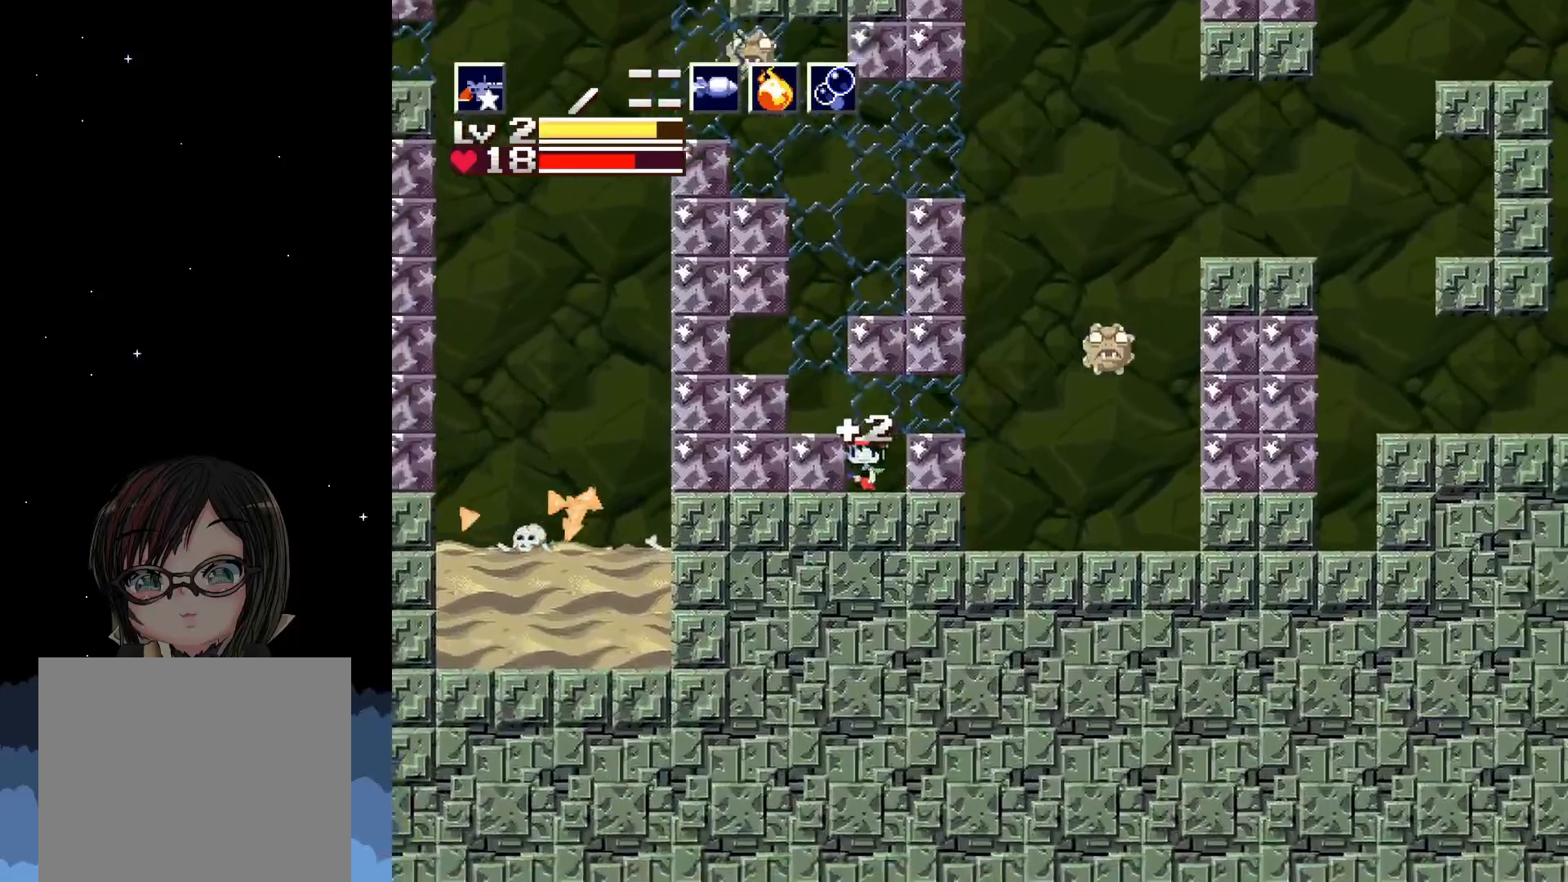
{"buttons": [], "left_stick": "center", "events": [[117, "DPAD_LEFT", "down"], [167, "A", "up"], [283, "DPAD_LEFT", "up"]]}
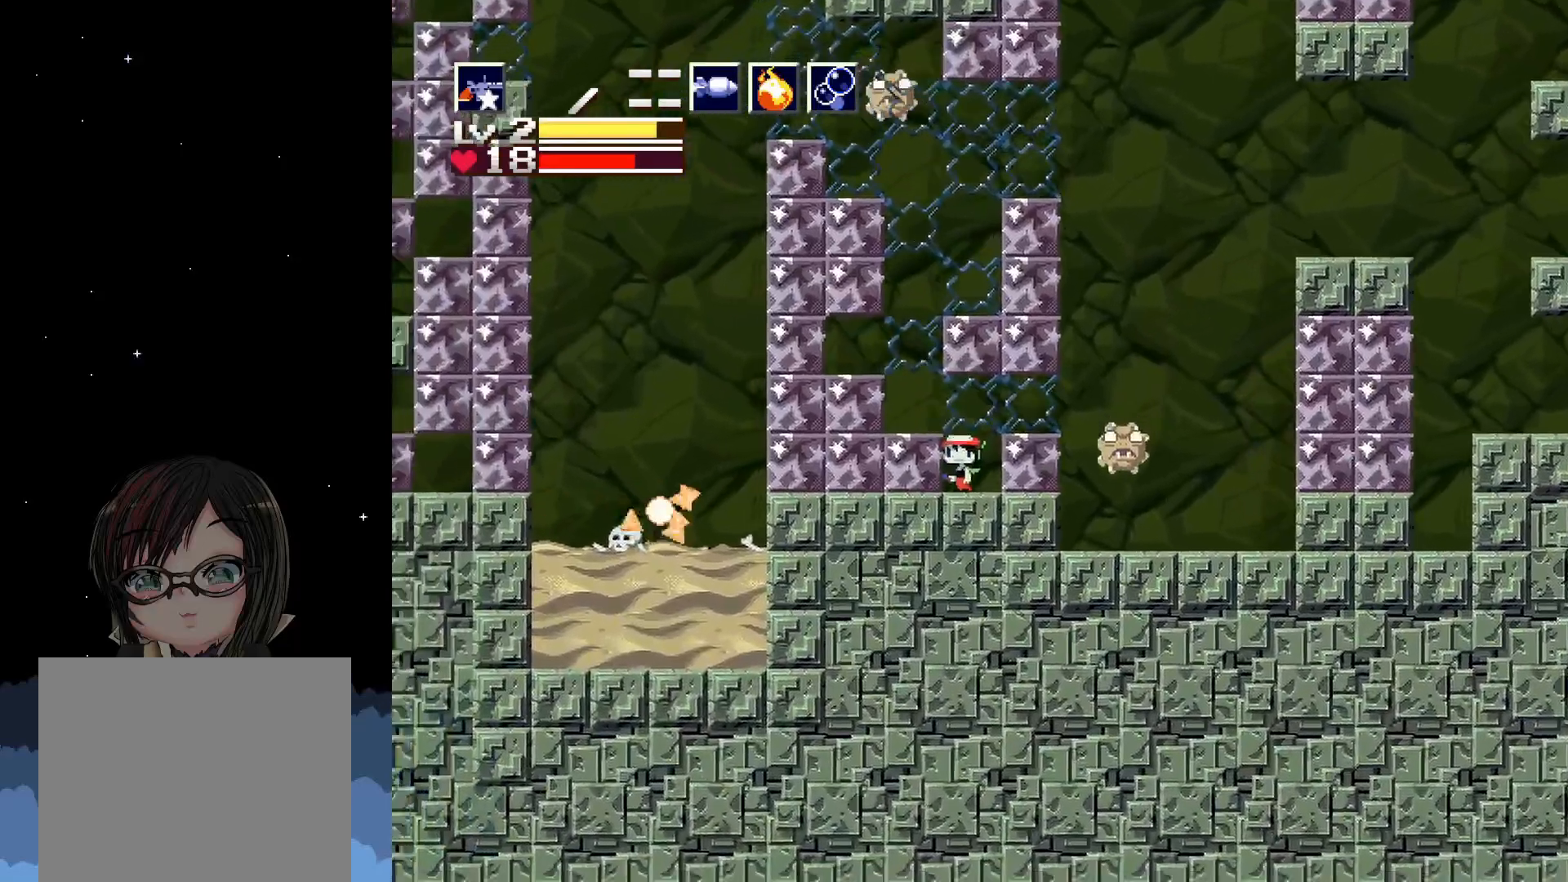
{"buttons": ["DPAD_LEFT"], "left_stick": "center", "events": [[33, "A", "down"], [350, "A", "up"], [350, "DPAD_LEFT", "down"]]}
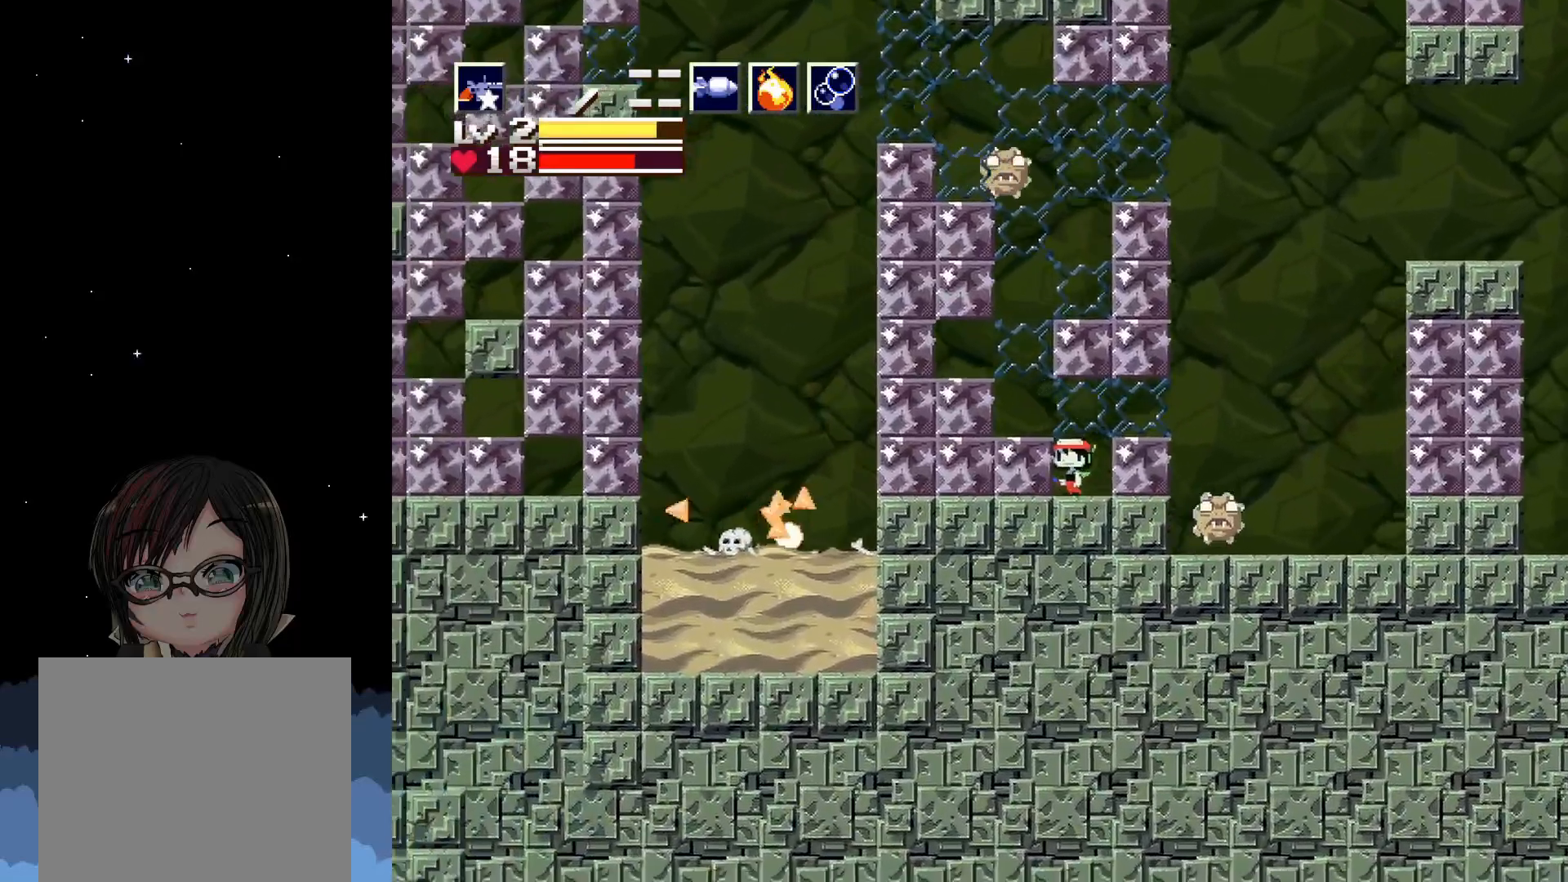
{"buttons": ["DPAD_LEFT"], "left_stick": "center", "events": [[117, "DPAD_LEFT", "up"], [167, "A", "down"], [250, "A", "up"], [267, "DPAD_UP", "down"], [333, "X", "down"], [433, "DPAD_LEFT", "down"], [433, "DPAD_UP", "up"], [450, "X", "up"]]}
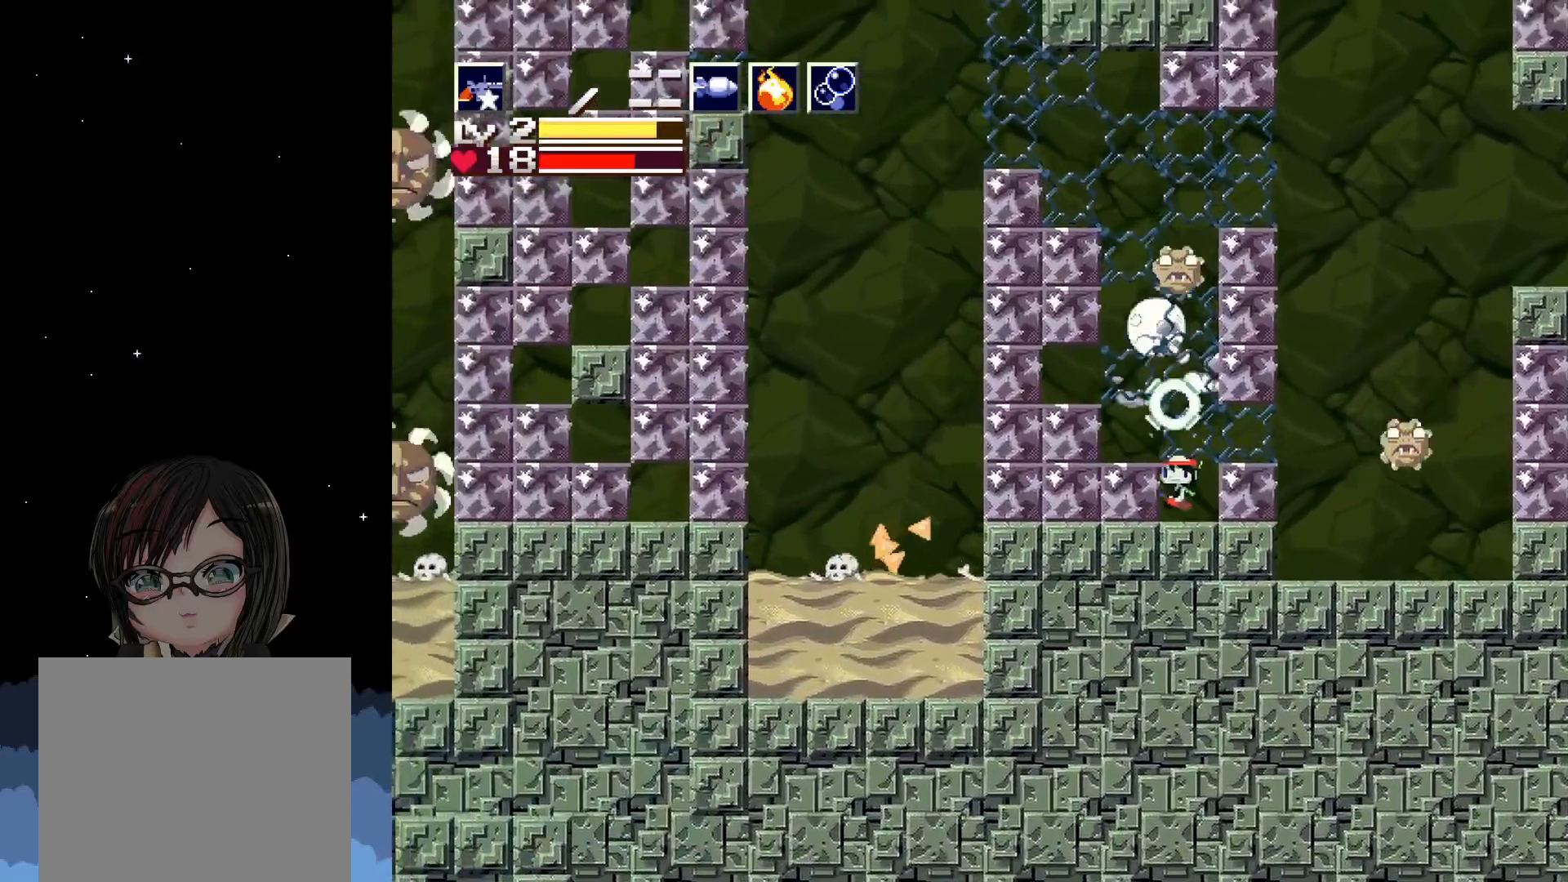
{"buttons": ["DPAD_UP"], "left_stick": "center", "events": [[67, "DPAD_LEFT", "up"], [83, "DPAD_UP", "down"], [133, "X", "down"], [217, "X", "up"], [283, "X", "down"], [333, "X", "up"], [433, "X", "down"], [467, "X", "up"]]}
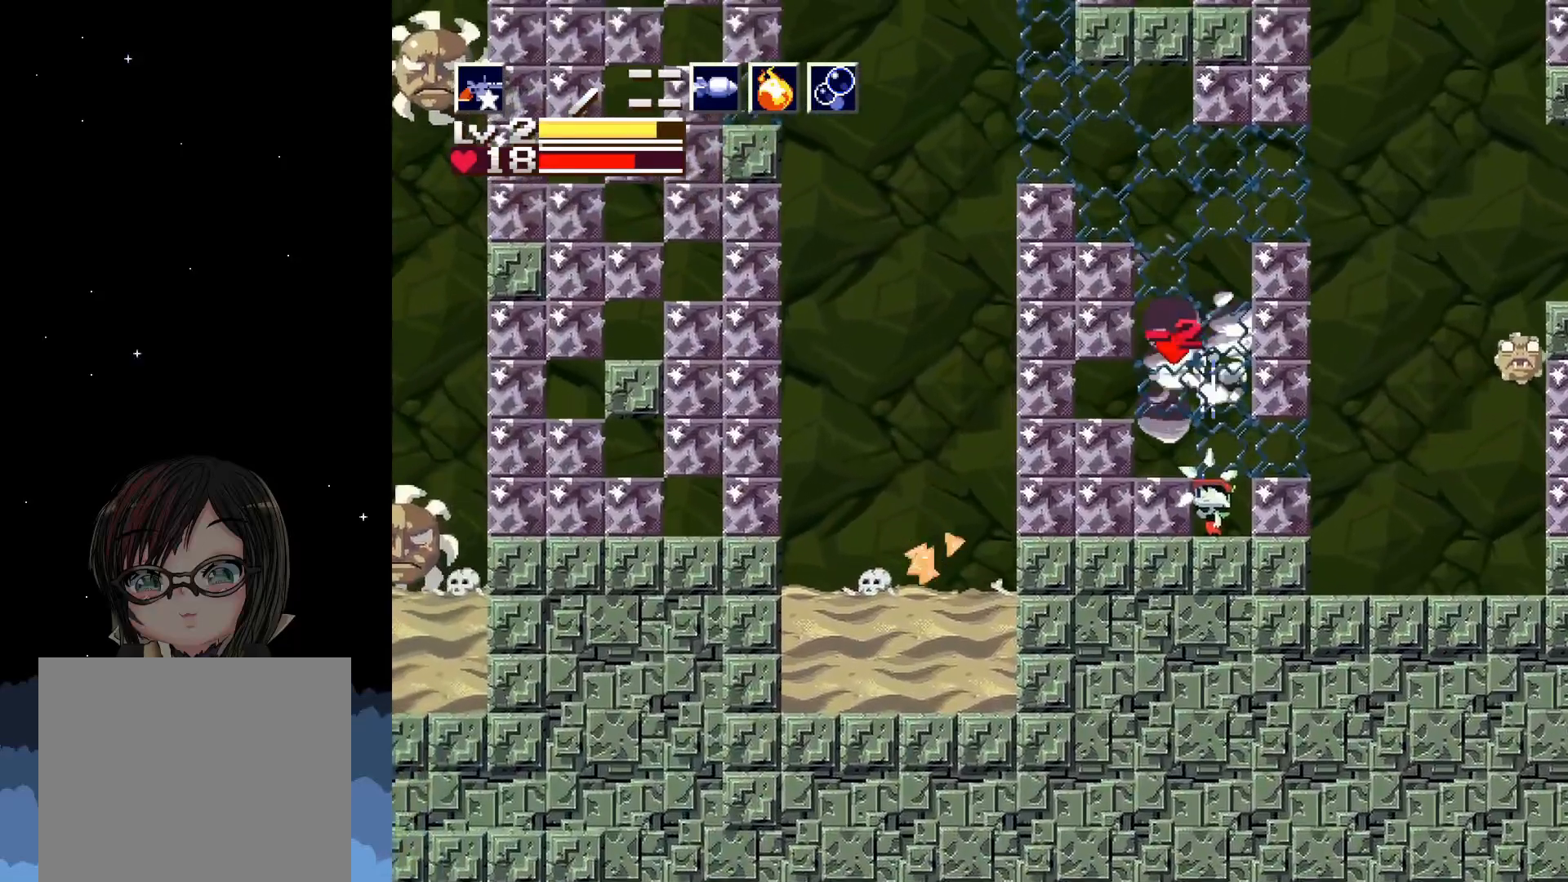
{"buttons": ["A", "DPAD_LEFT"], "left_stick": "center", "events": [[50, "X", "down"], [133, "X", "up"], [233, "X", "down"], [267, "DPAD_UP", "up"], [267, "X", "up"], [450, "A", "down"], [467, "DPAD_LEFT", "down"]]}
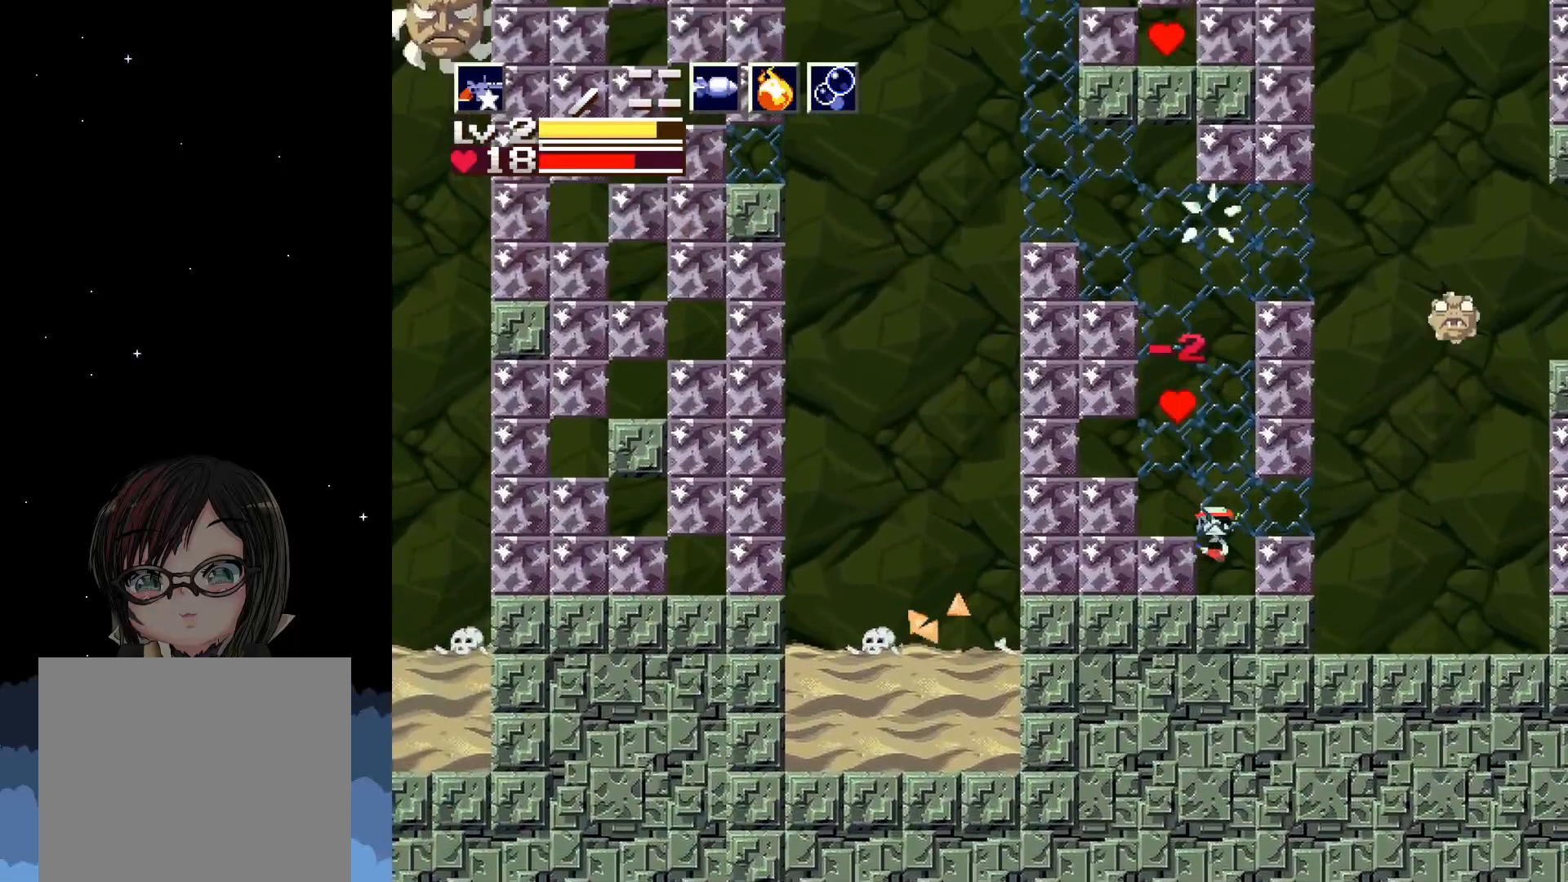
{"buttons": [], "left_stick": "center", "events": [[117, "A", "up"], [183, "DPAD_LEFT", "up"]]}